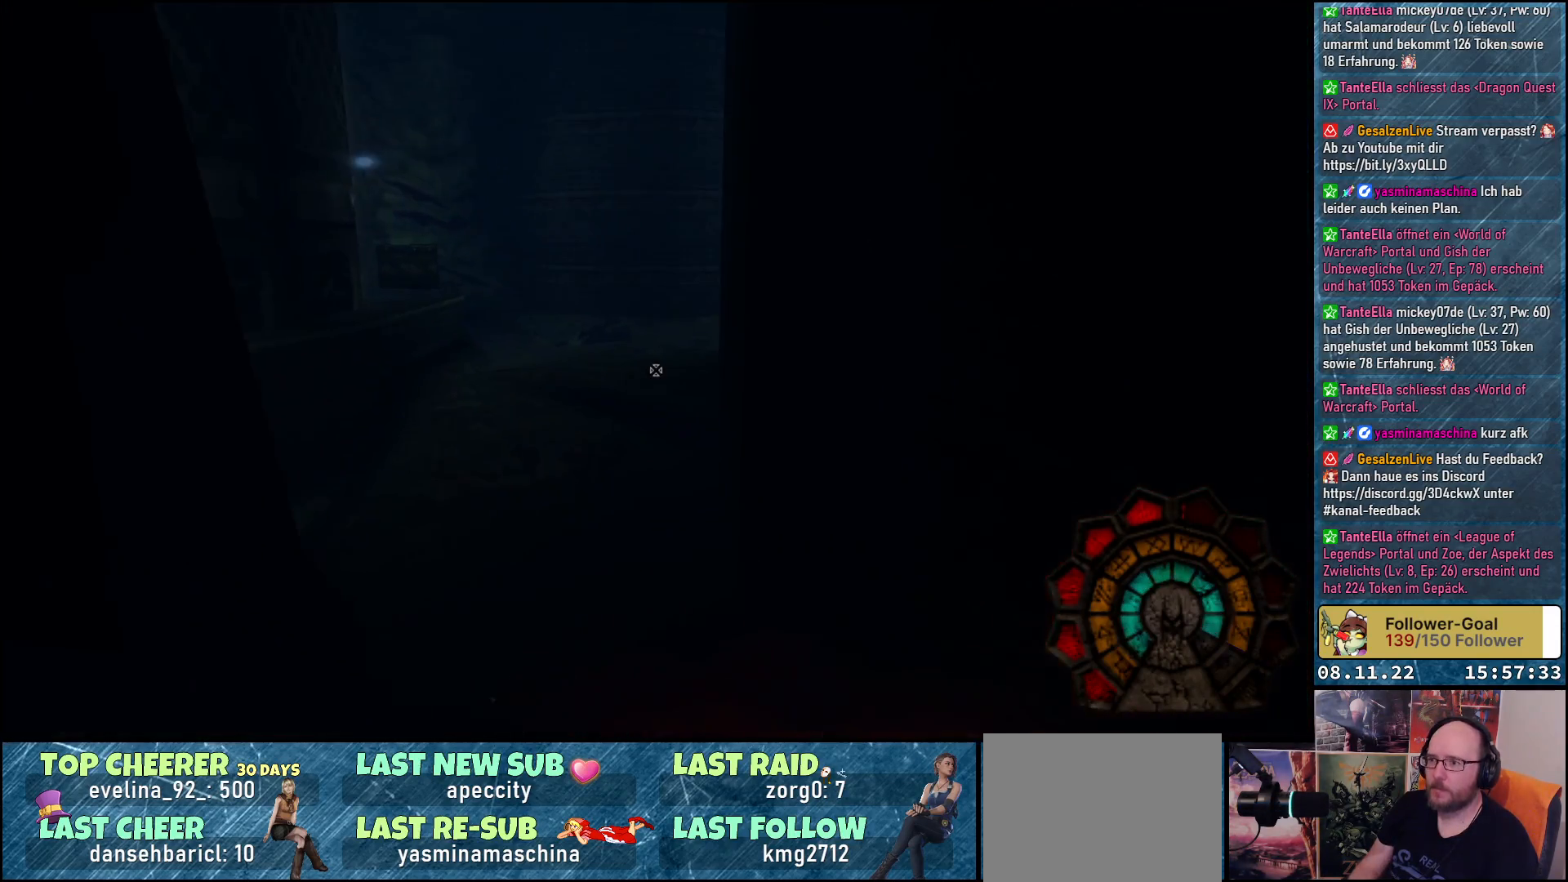
Gameplay with a controller (Xbox layout); each line is a JSON object with the inputs held at the frame after it. "events" lists button and stick changes between this image and that frame as [ms after this image, input, new state], when the widget could be followed in between.
{"buttons": ["A"], "left_stick": "center", "right_stick": "center", "events": [[17, "left_stick", "center"]]}
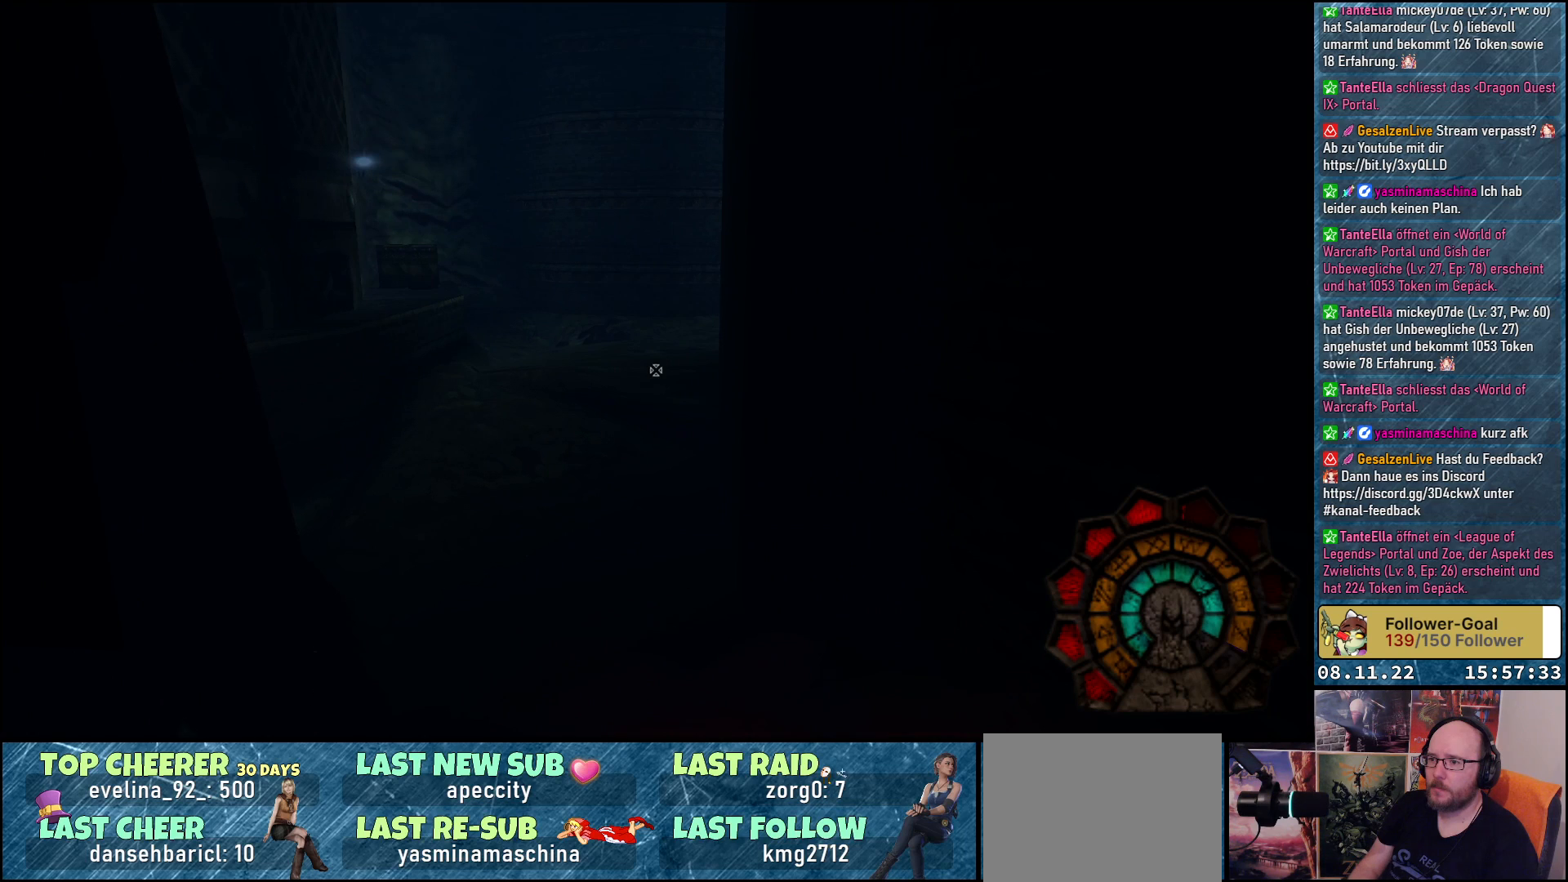
{"buttons": ["A"], "left_stick": "left", "right_stick": "center", "events": [[67, "left_stick", "left"]]}
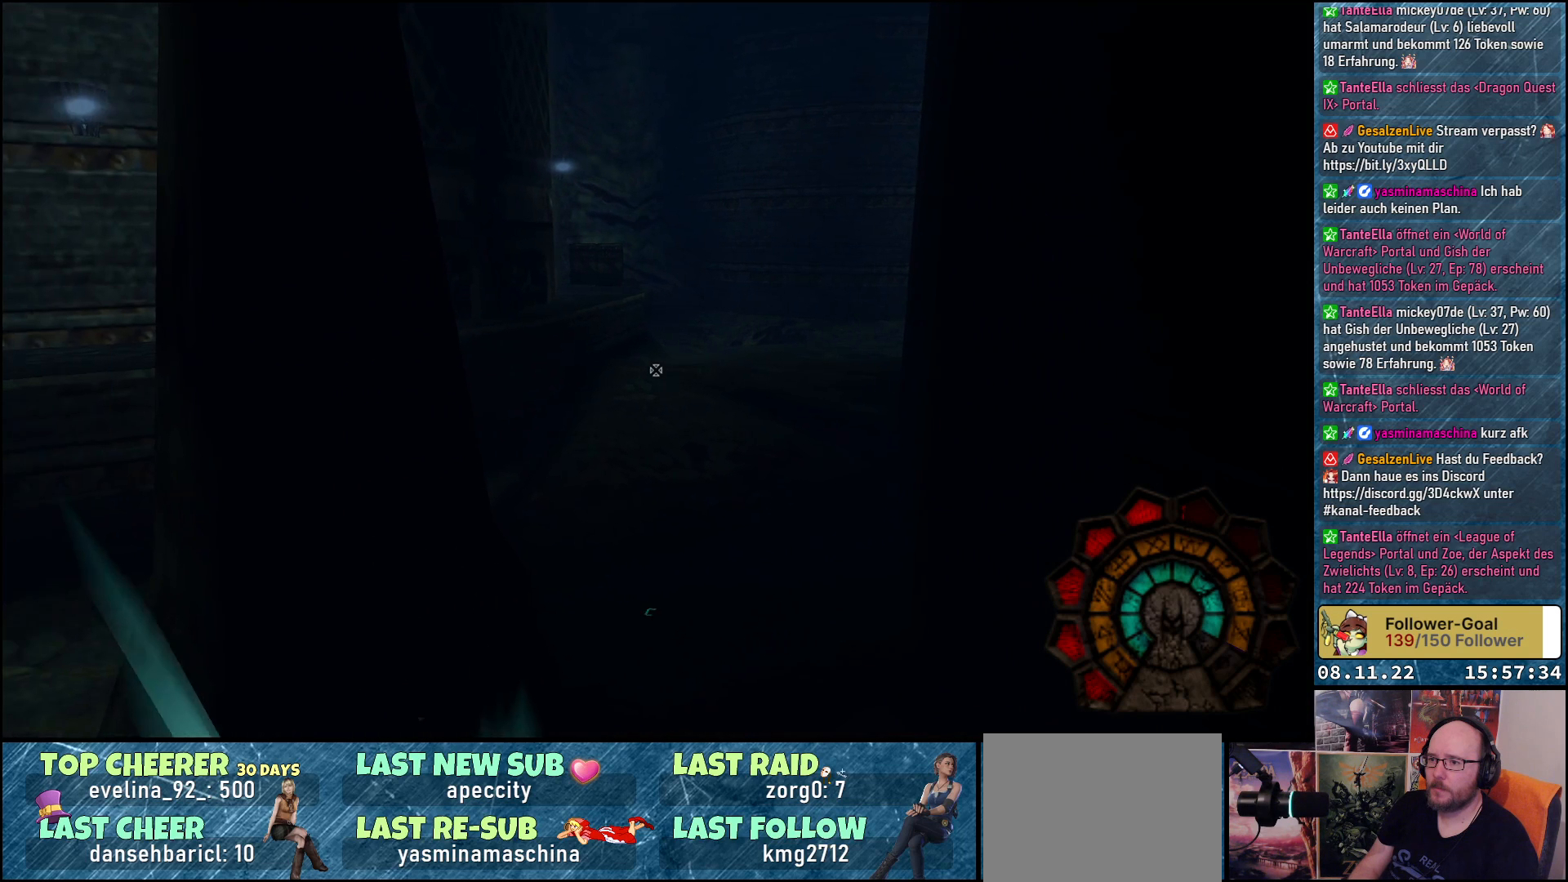
{"buttons": ["A"], "left_stick": "center", "right_stick": "center", "events": [[183, "left_stick", "center"], [233, "L2", "down"], [400, "L2", "up"]]}
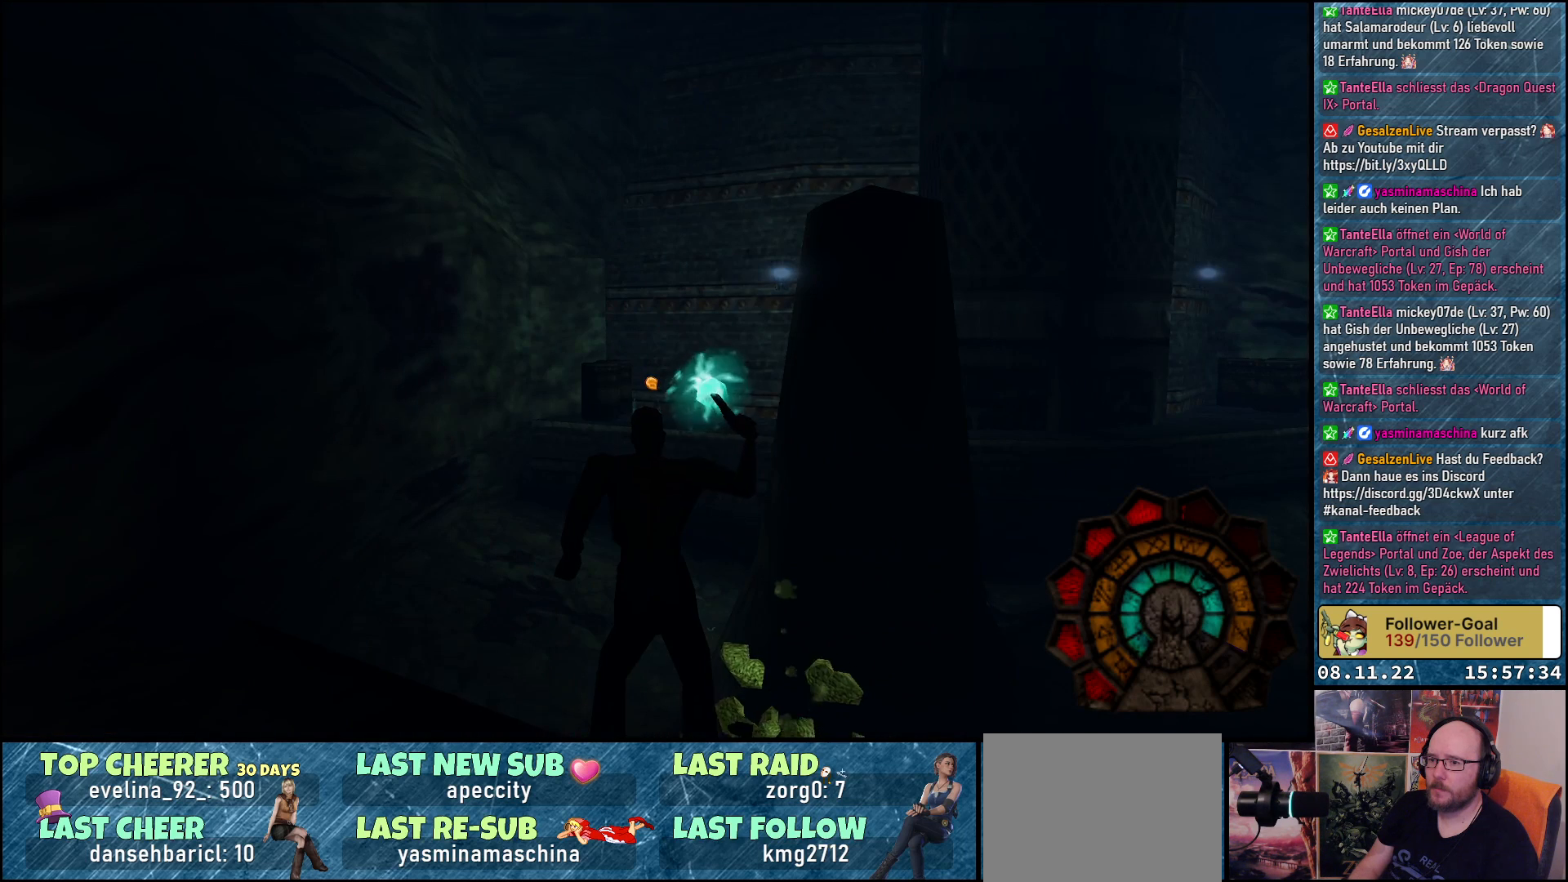
{"buttons": ["DPAD_RIGHT"], "left_stick": "center", "right_stick": "center", "events": [[150, "A", "up"], [483, "DPAD_RIGHT", "down"]]}
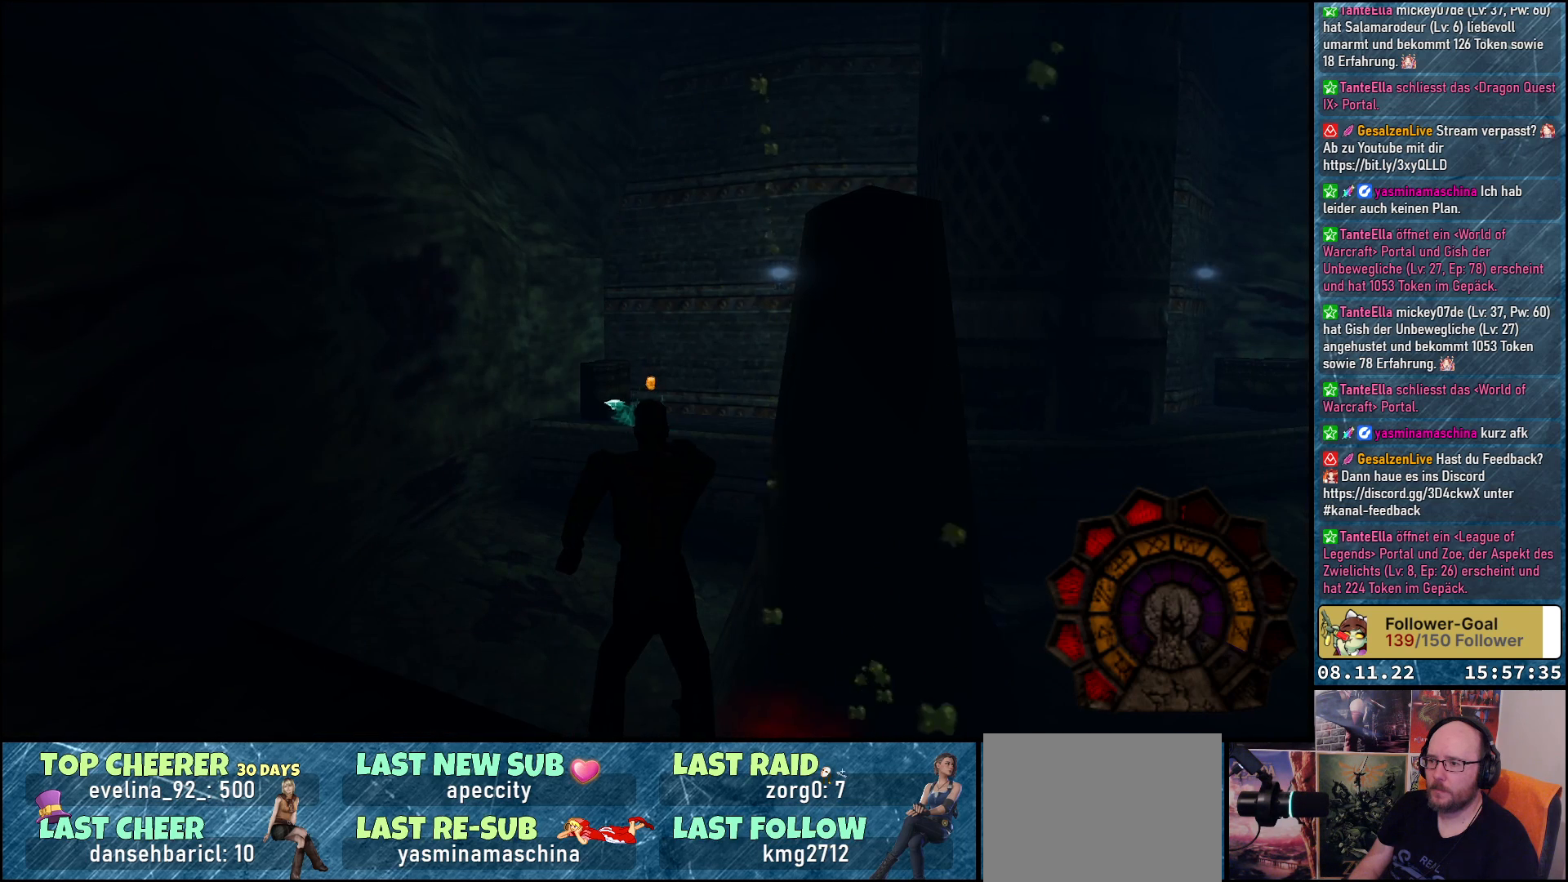
{"buttons": ["DPAD_UP"], "left_stick": "center", "right_stick": "center", "events": [[167, "DPAD_RIGHT", "up"], [267, "DPAD_UP", "down"]]}
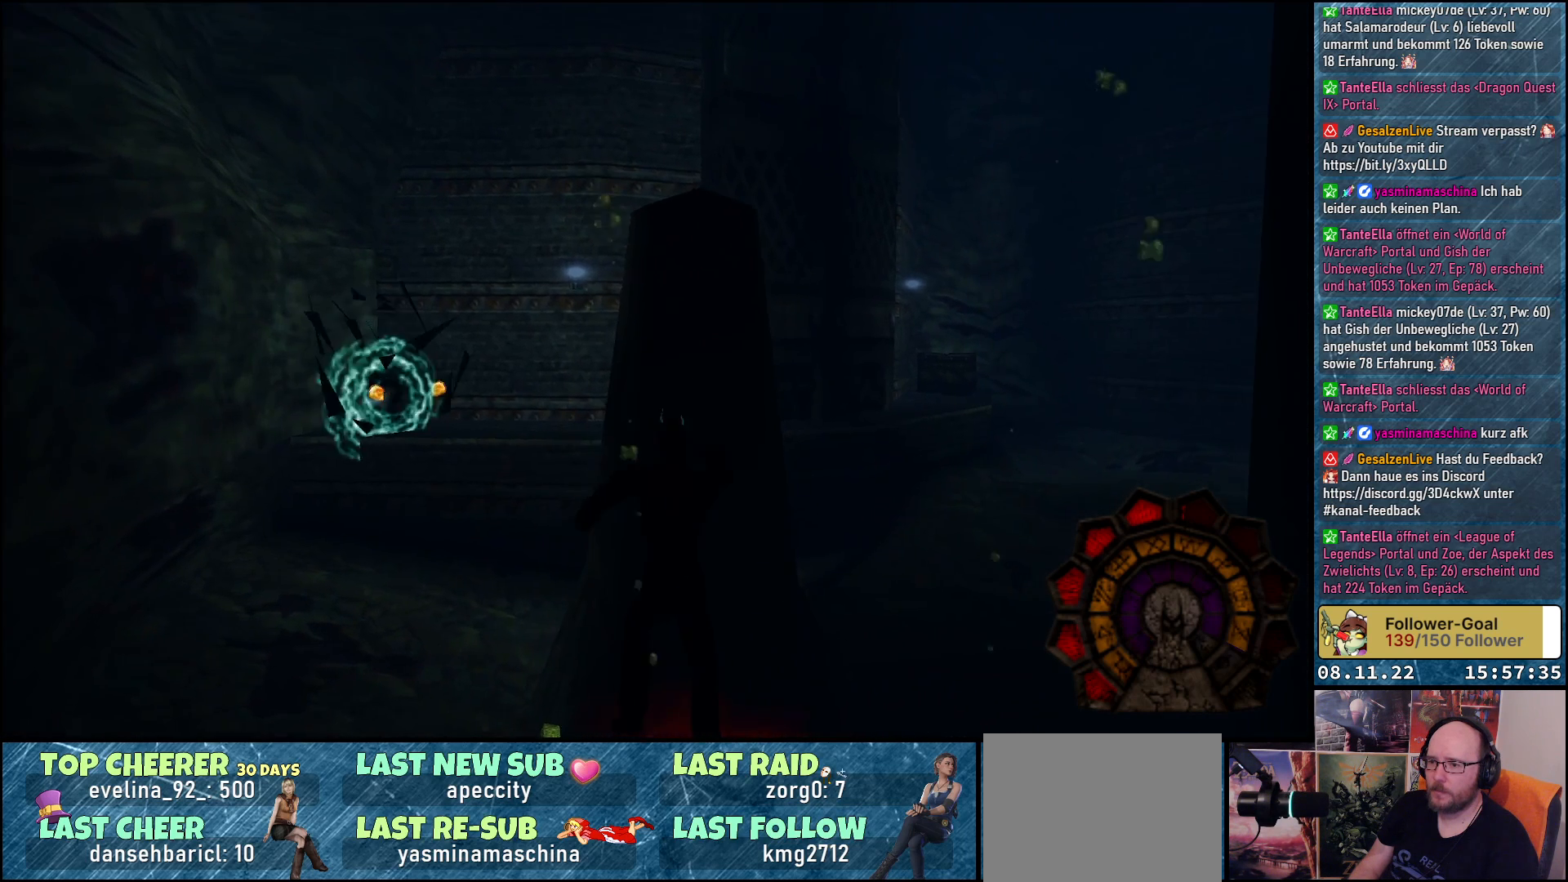
{"buttons": ["DPAD_DOWN"], "left_stick": "center", "right_stick": "center", "events": [[67, "DPAD_UP", "up"], [400, "DPAD_DOWN", "down"]]}
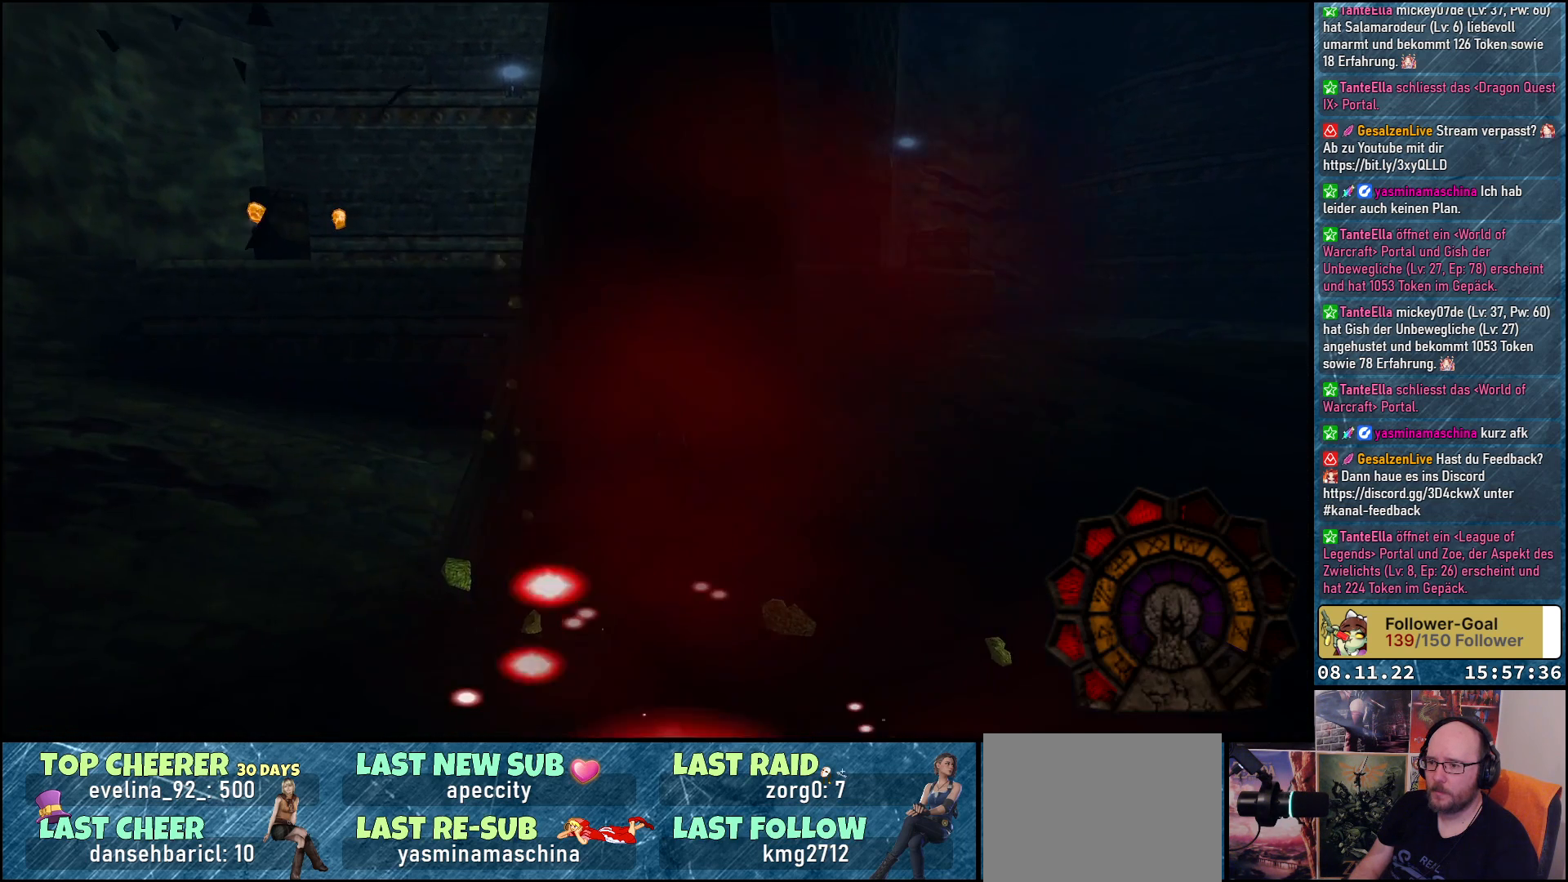
{"buttons": ["DPAD_DOWN"], "left_stick": "center", "right_stick": "center", "events": []}
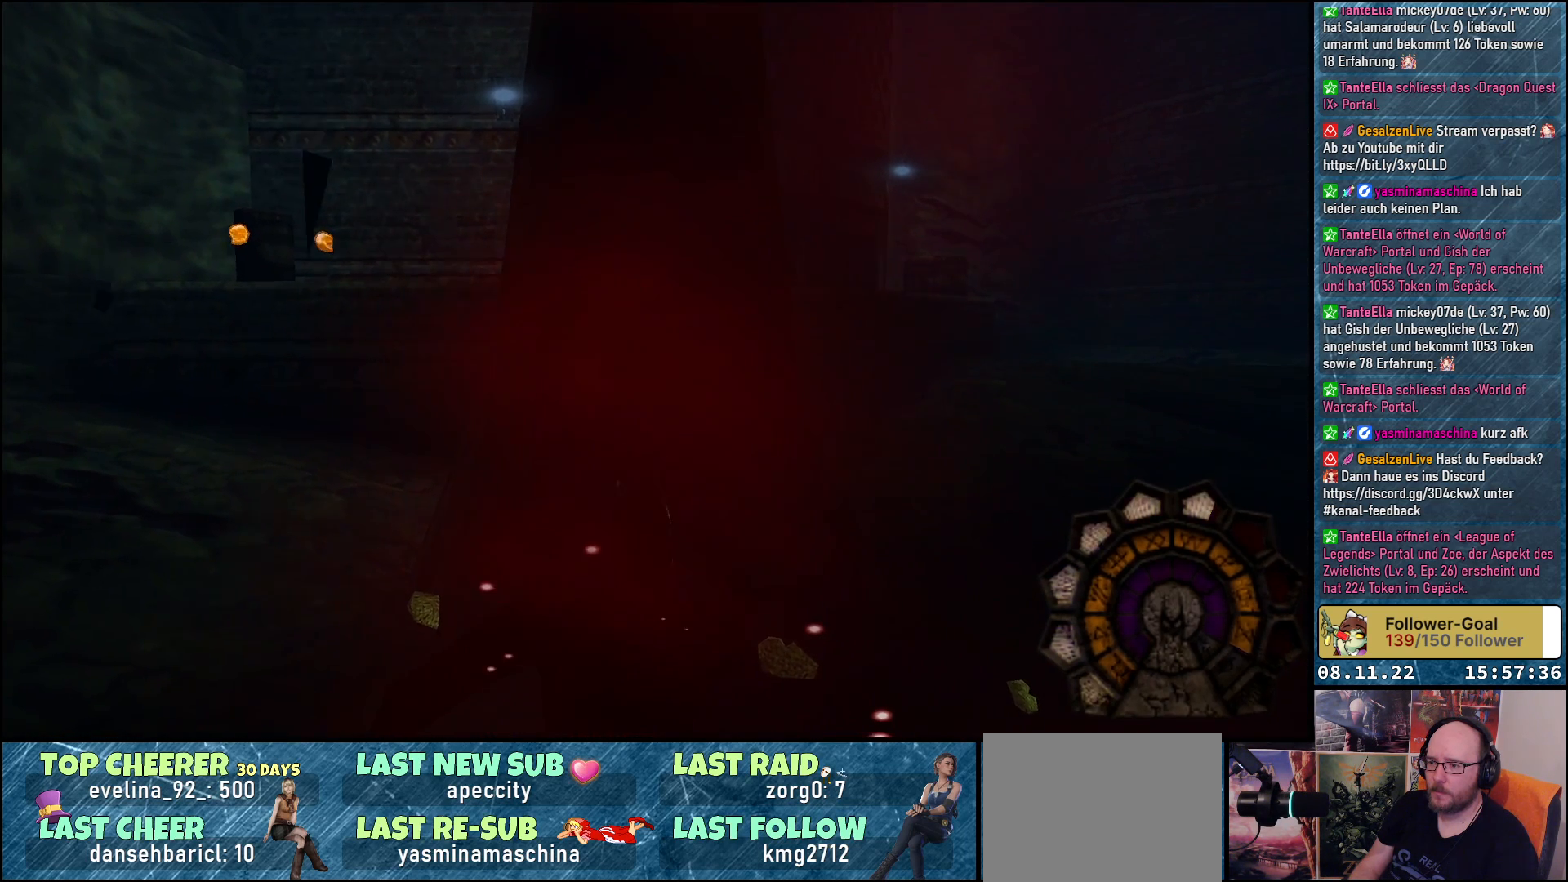
{"buttons": [], "left_stick": "center", "right_stick": "center", "events": [[183, "DPAD_DOWN", "up"]]}
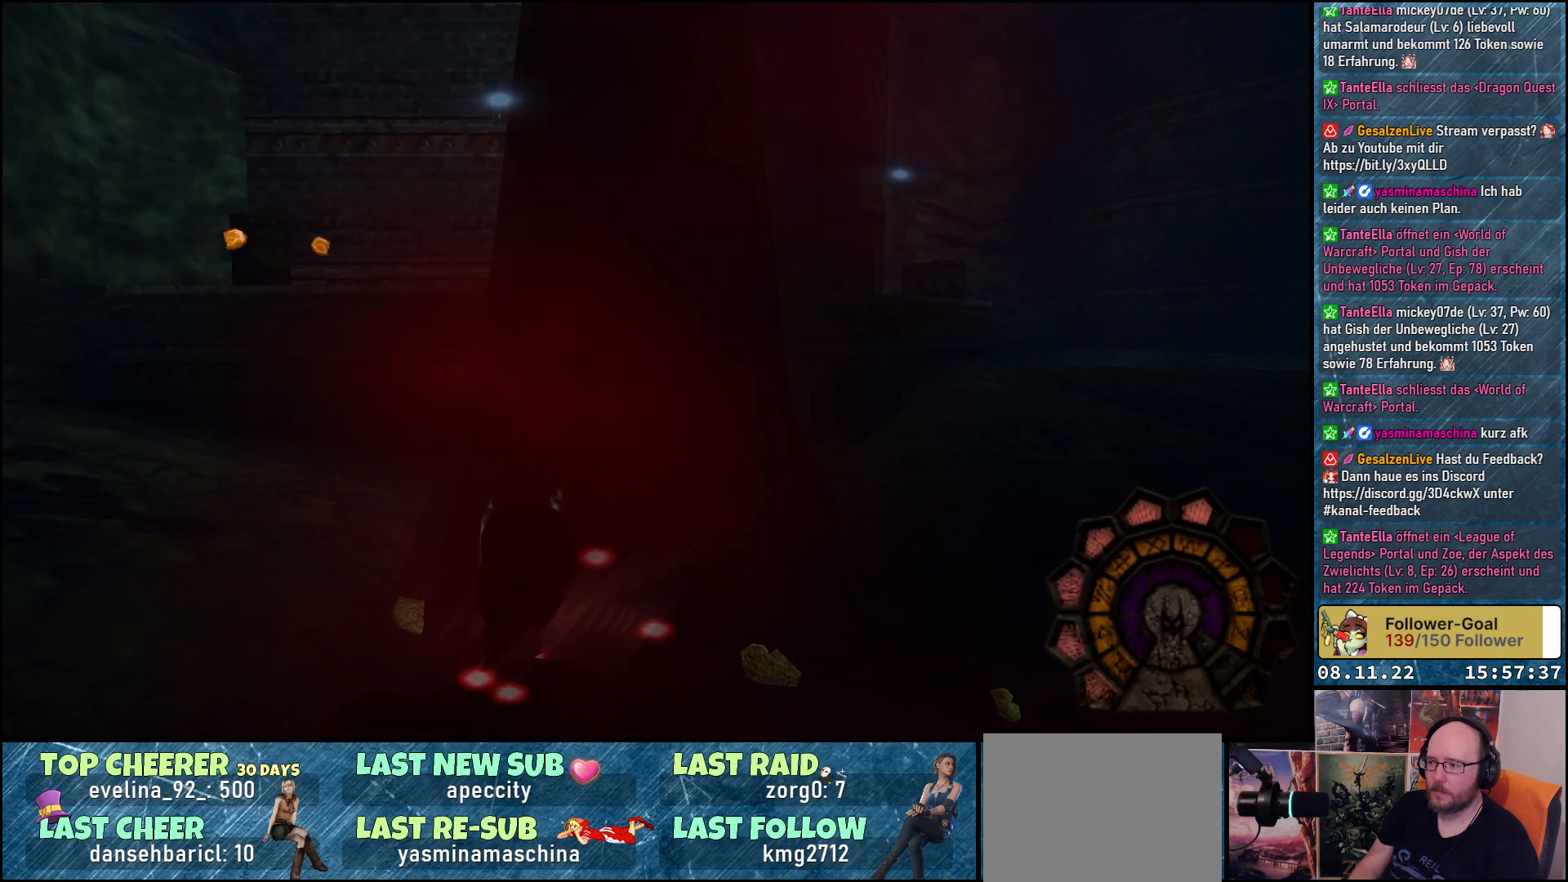
{"buttons": ["R1", "DPAD_RIGHT"], "left_stick": "center", "right_stick": "center", "events": [[33, "DPAD_RIGHT", "down"], [33, "R1", "down"]]}
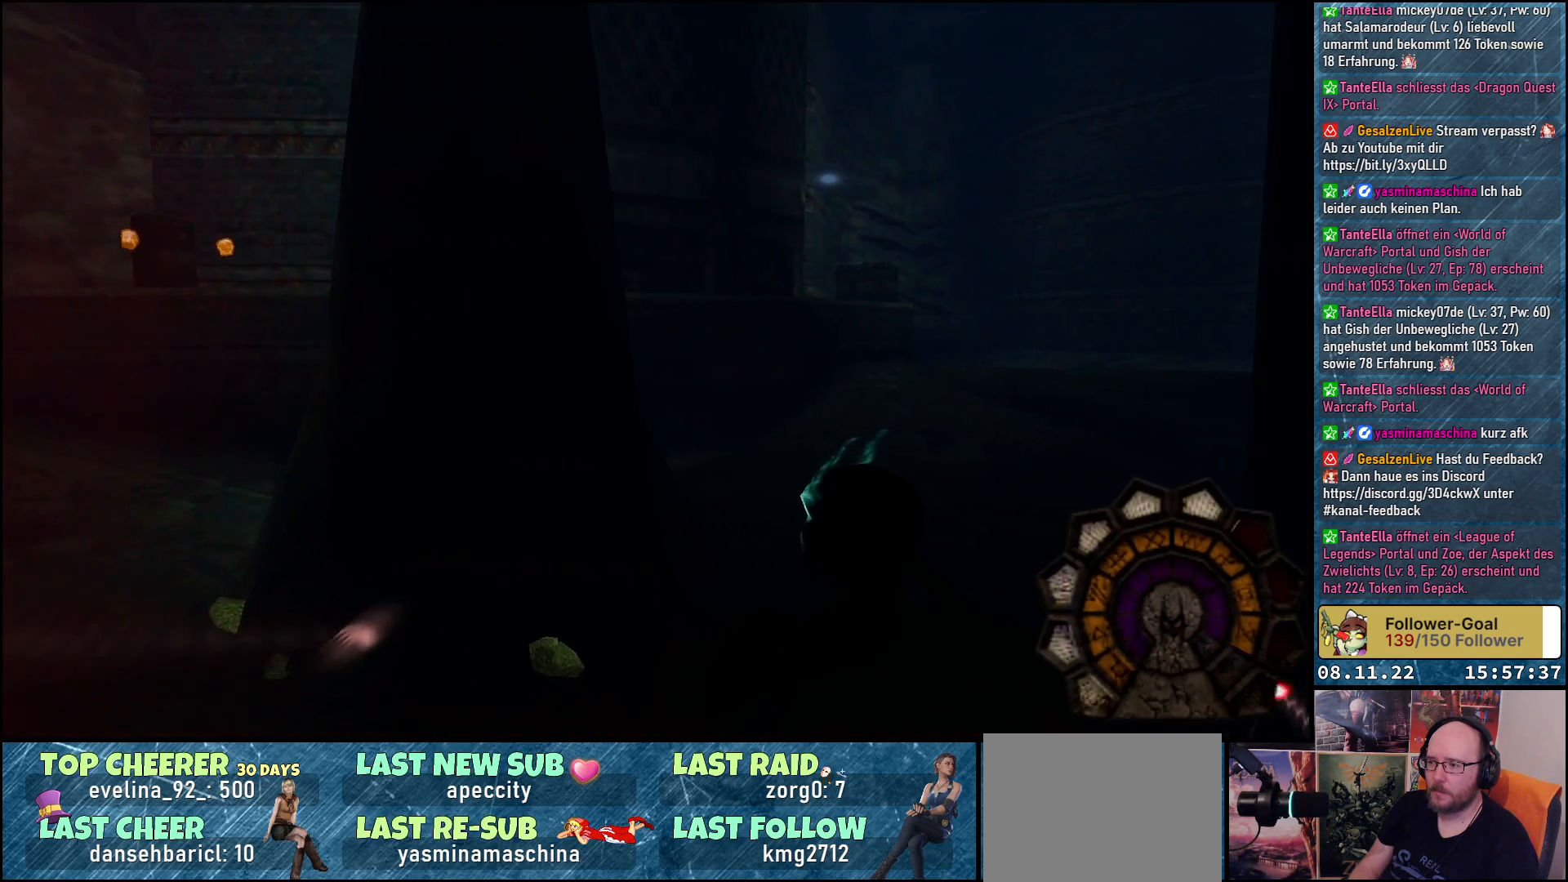
{"buttons": ["DPAD_LEFT"], "left_stick": "center", "right_stick": "center", "events": [[200, "DPAD_RIGHT", "up"], [250, "DPAD_DOWN", "down"], [417, "DPAD_DOWN", "up"], [450, "DPAD_LEFT", "down"], [483, "R1", "up"]]}
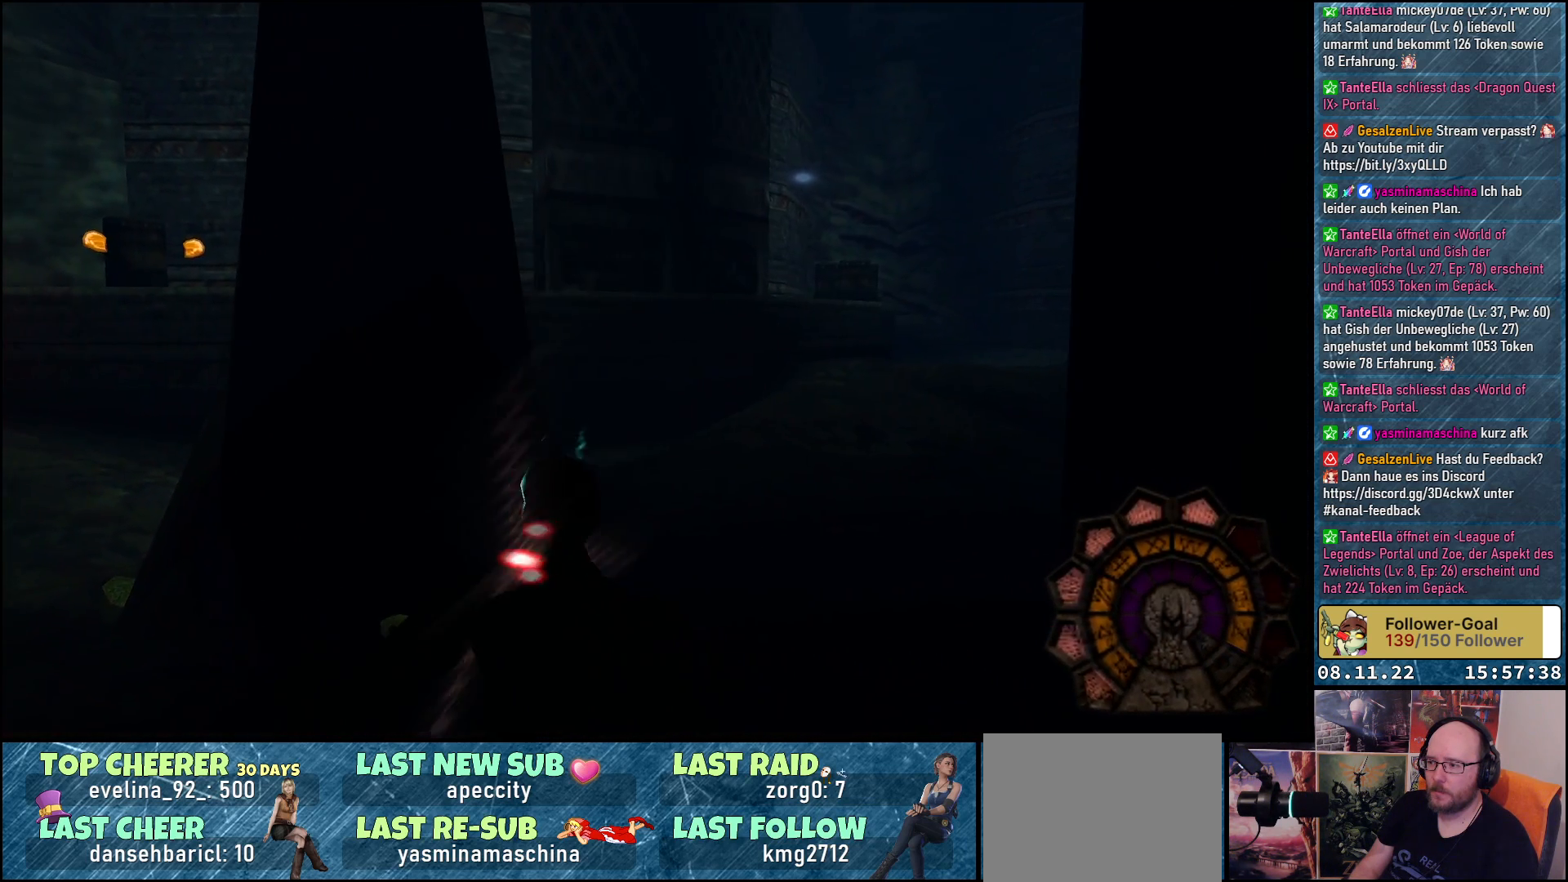
{"buttons": ["DPAD_UP"], "left_stick": "center", "right_stick": "center", "events": [[267, "DPAD_UP", "down"], [400, "DPAD_LEFT", "up"]]}
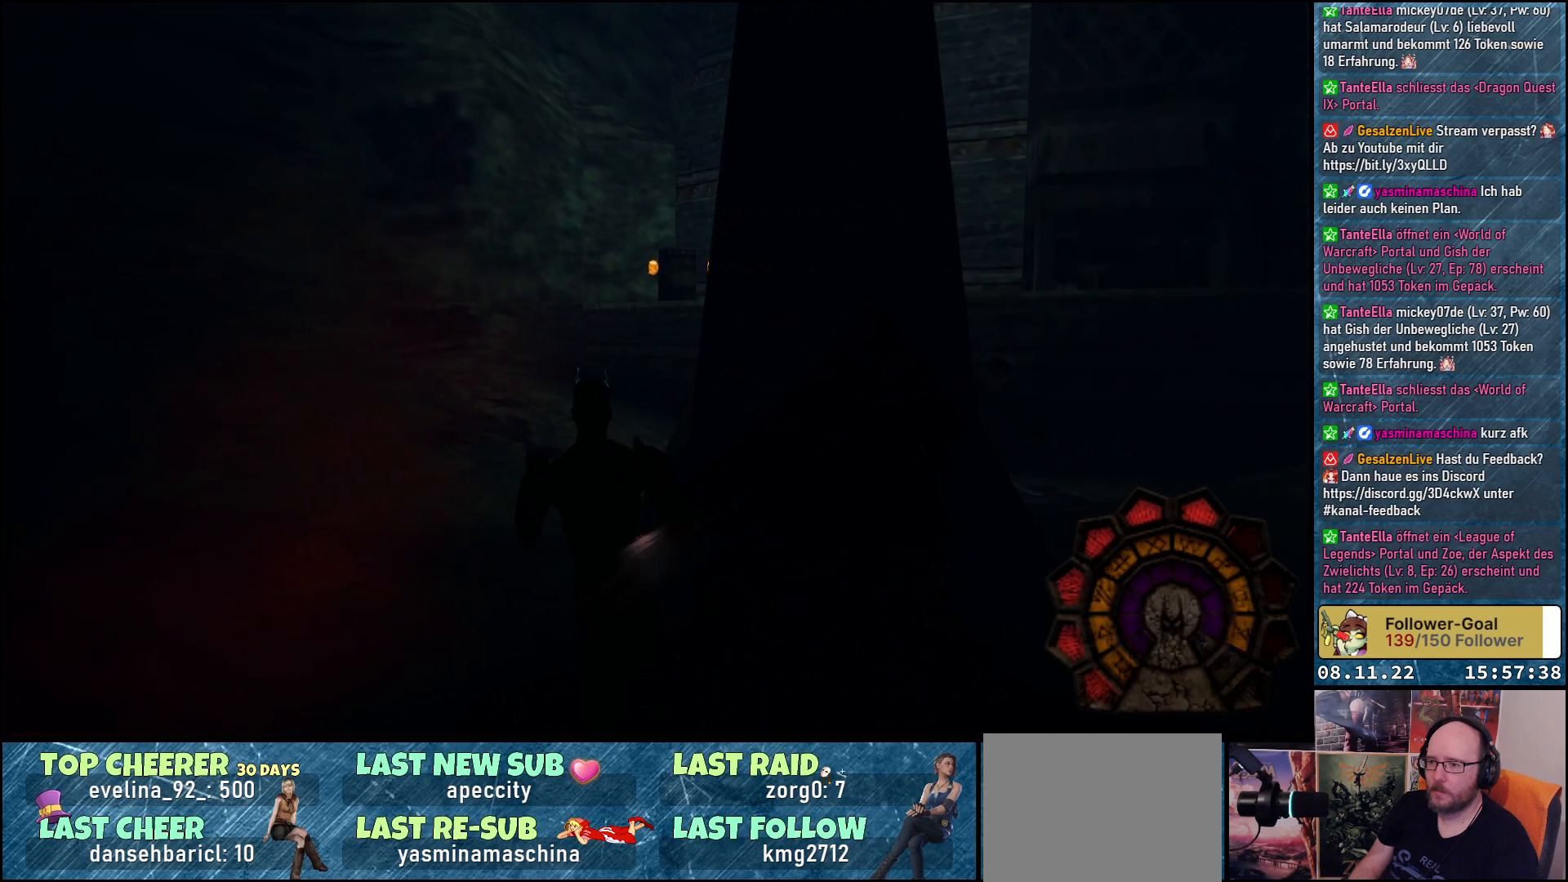
{"buttons": ["DPAD_UP"], "left_stick": "center", "right_stick": "center", "events": []}
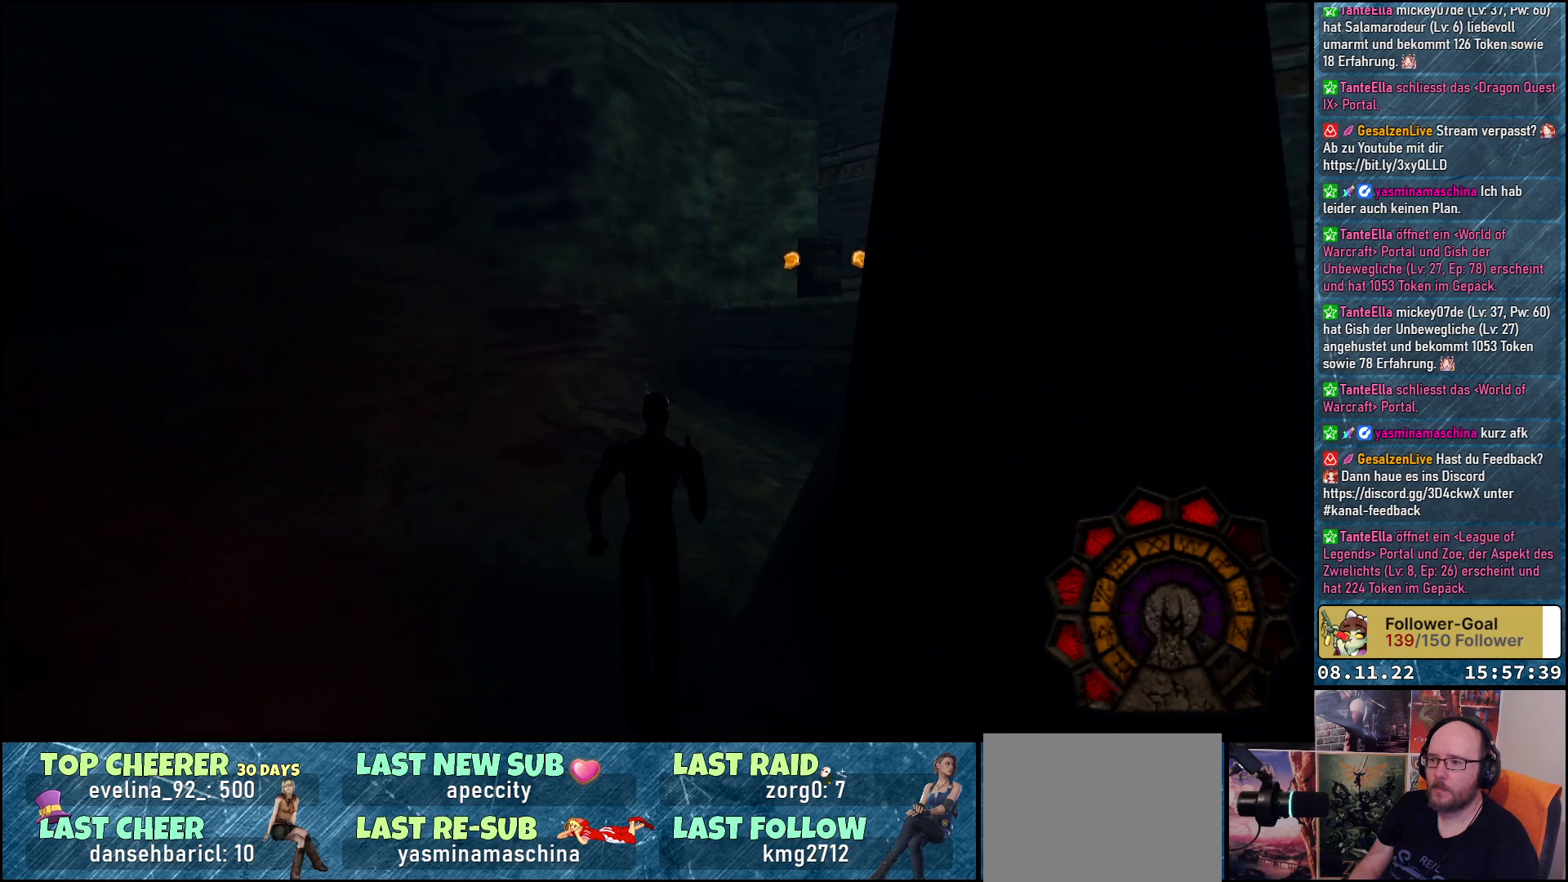
{"buttons": ["DPAD_UP"], "left_stick": "center", "right_stick": "center", "events": []}
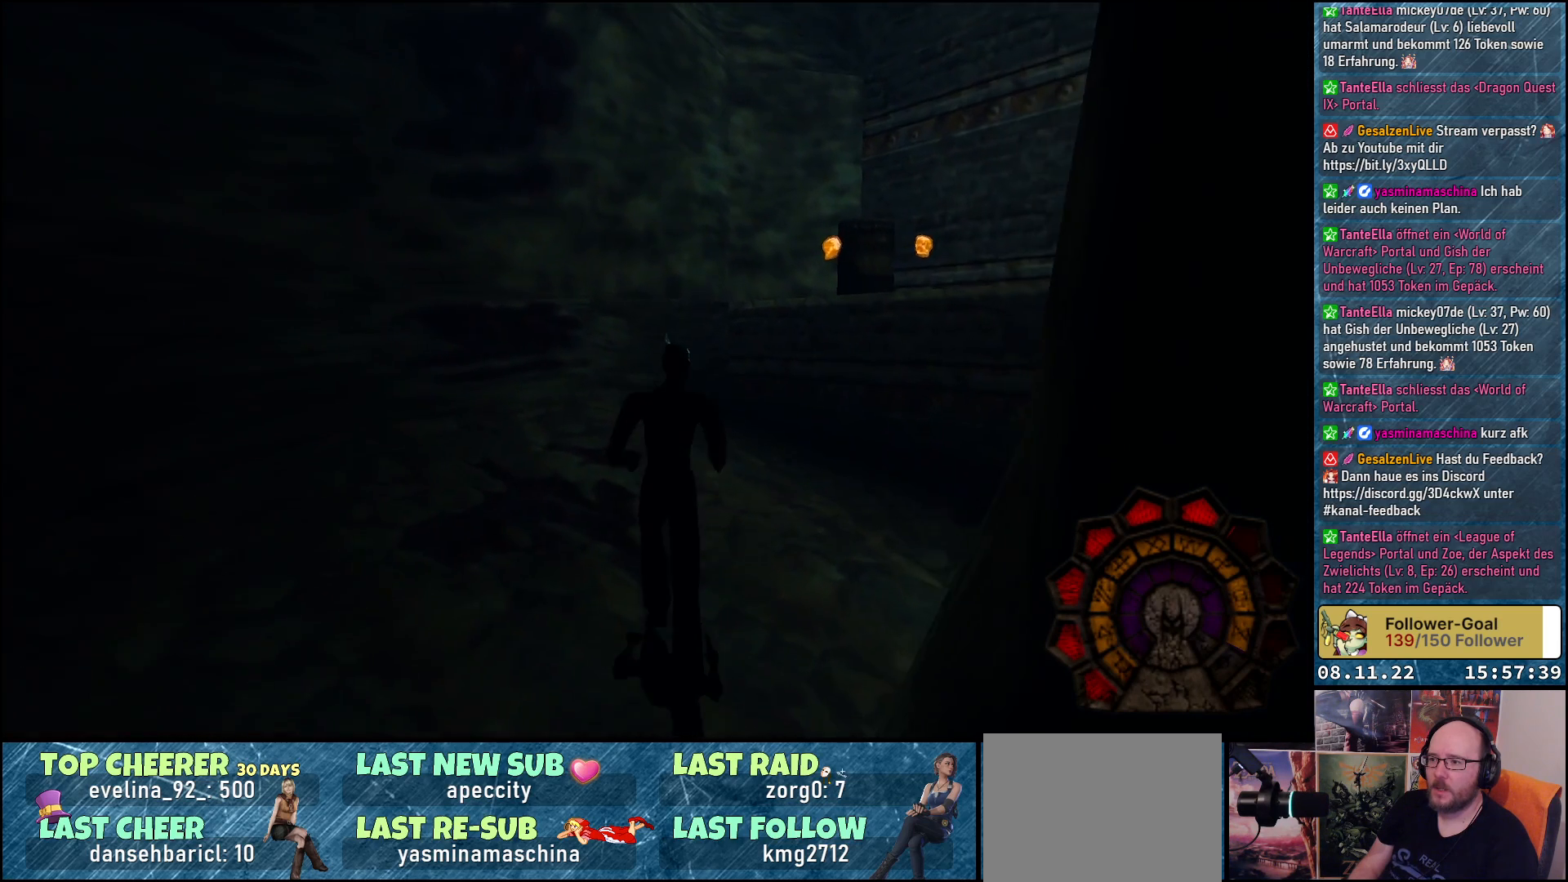
{"buttons": ["A"], "left_stick": "center", "right_stick": "center", "events": [[217, "DPAD_RIGHT", "down"], [417, "DPAD_RIGHT", "up"], [433, "A", "down"], [450, "DPAD_UP", "up"]]}
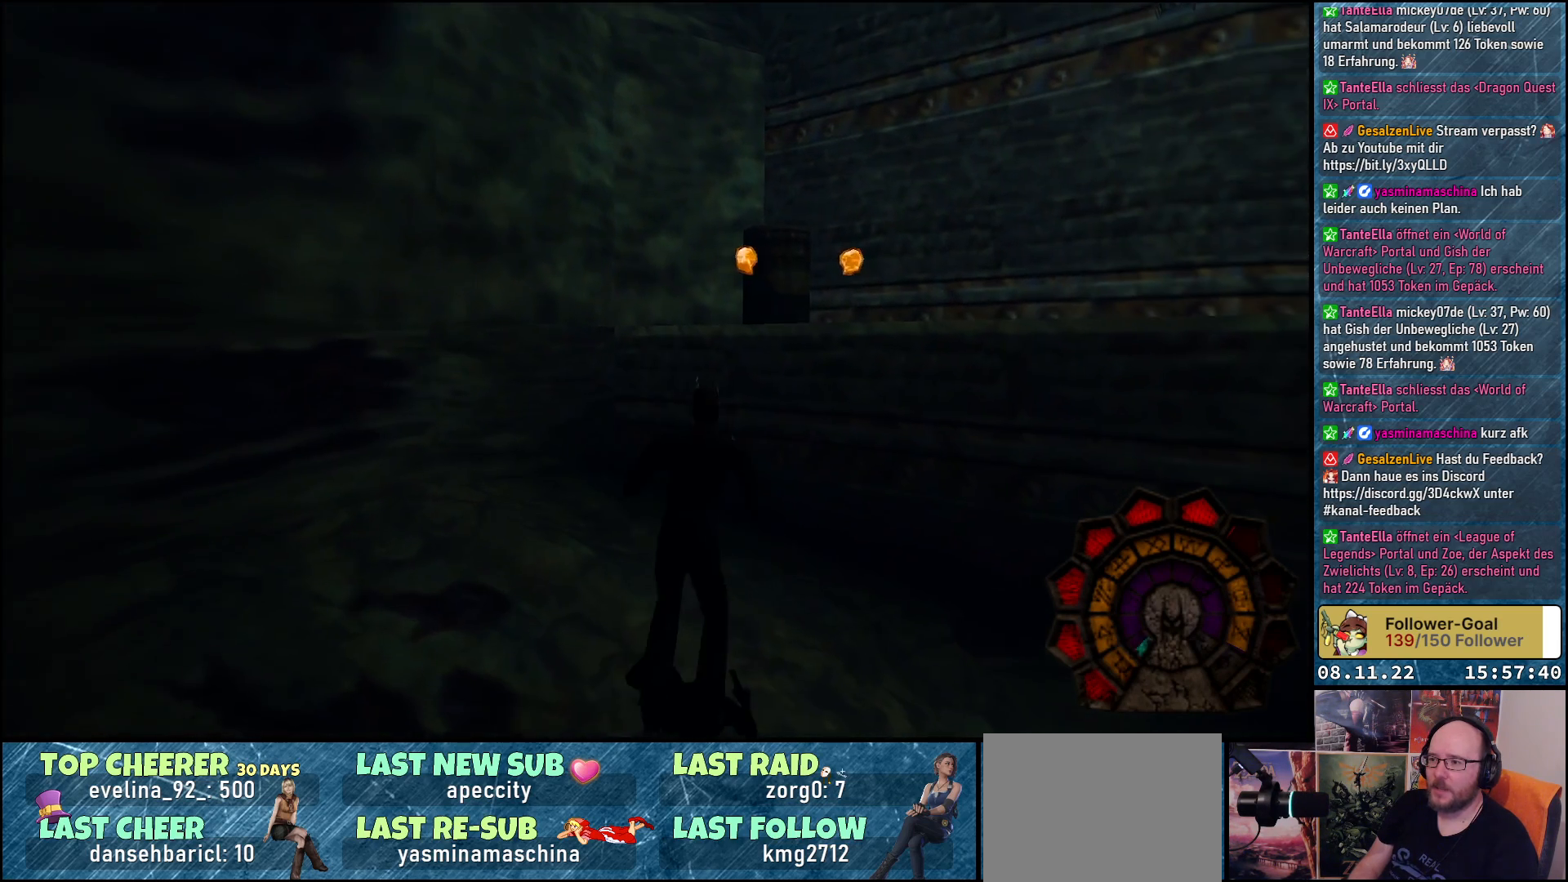
{"buttons": [], "left_stick": "center", "right_stick": "center", "events": [[100, "A", "up"]]}
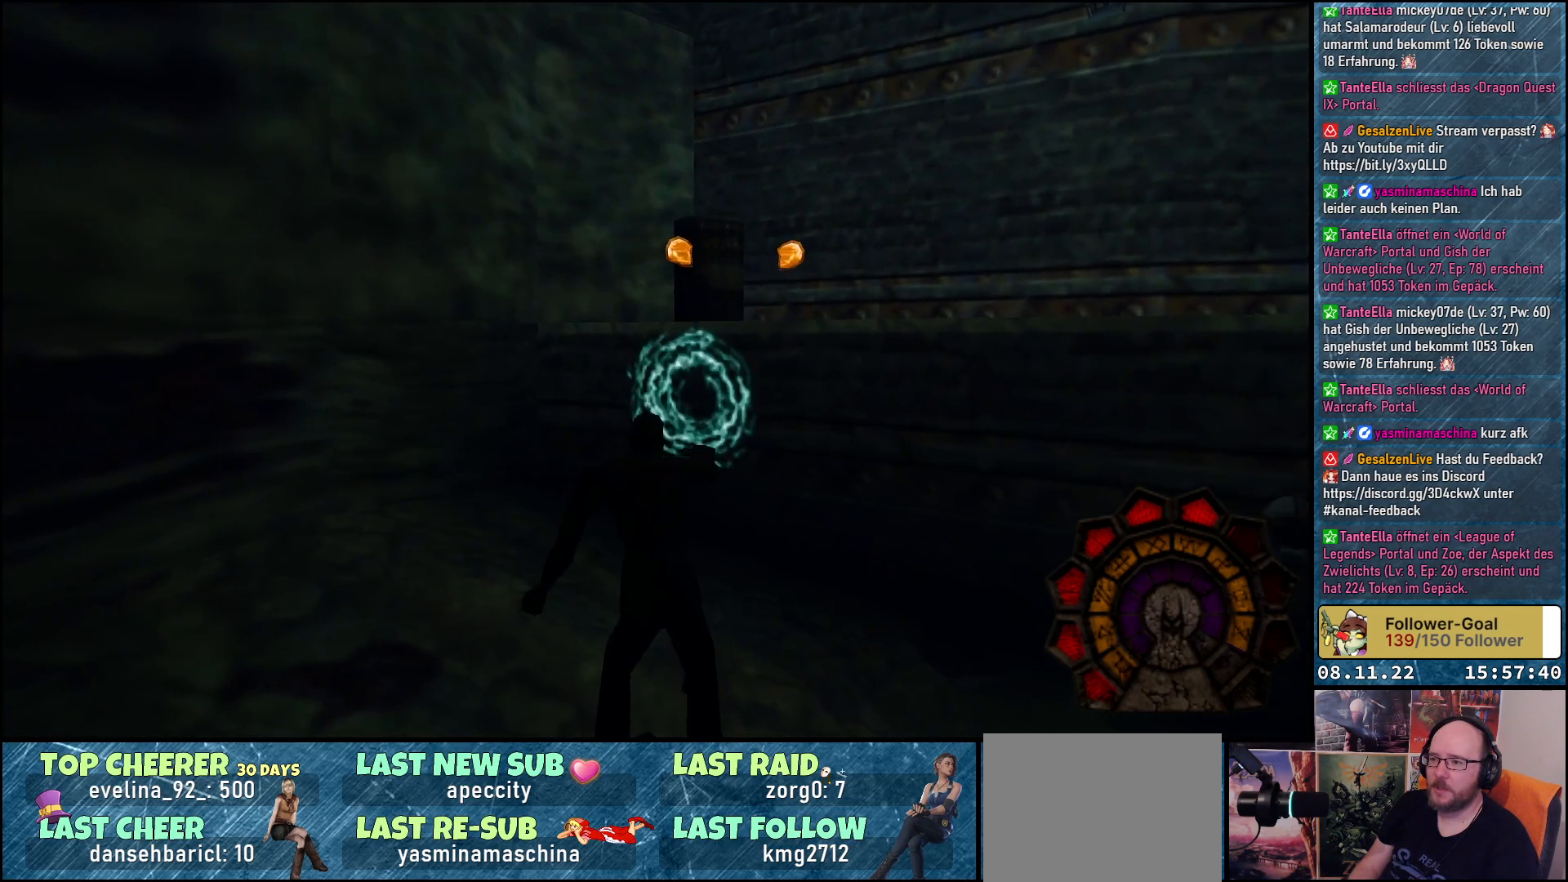
{"buttons": [], "left_stick": "center", "right_stick": "center", "events": []}
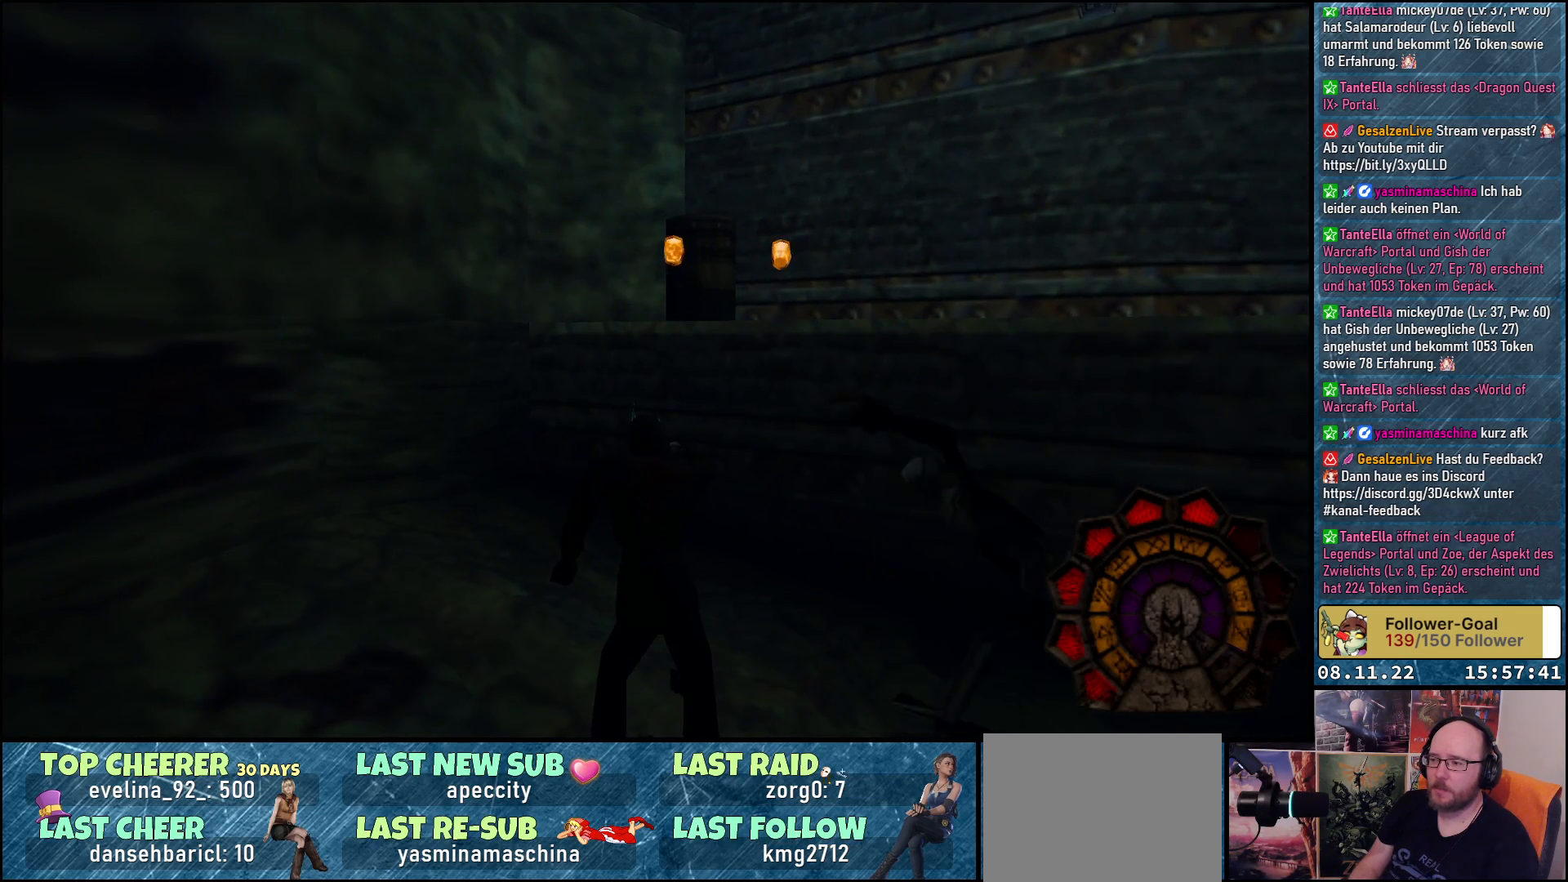
{"buttons": ["DPAD_UP"], "left_stick": "center", "right_stick": "center", "events": [[183, "DPAD_UP", "down"]]}
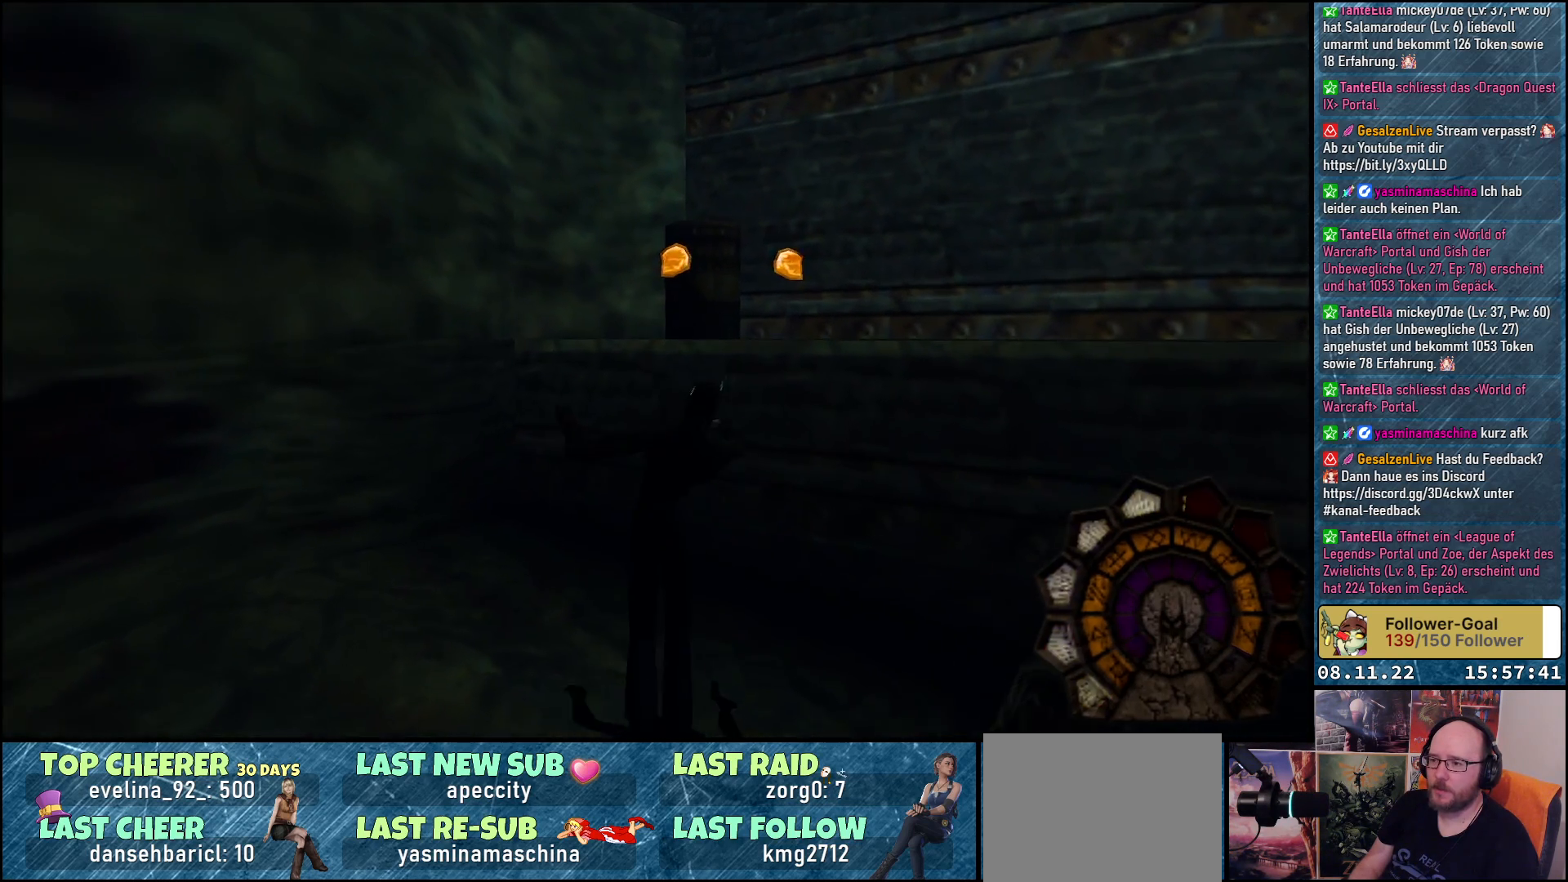
{"buttons": ["Y", "DPAD_UP"], "left_stick": "center", "right_stick": "center", "events": [[17, "DPAD_RIGHT", "down"], [67, "Y", "down"], [250, "DPAD_RIGHT", "up"]]}
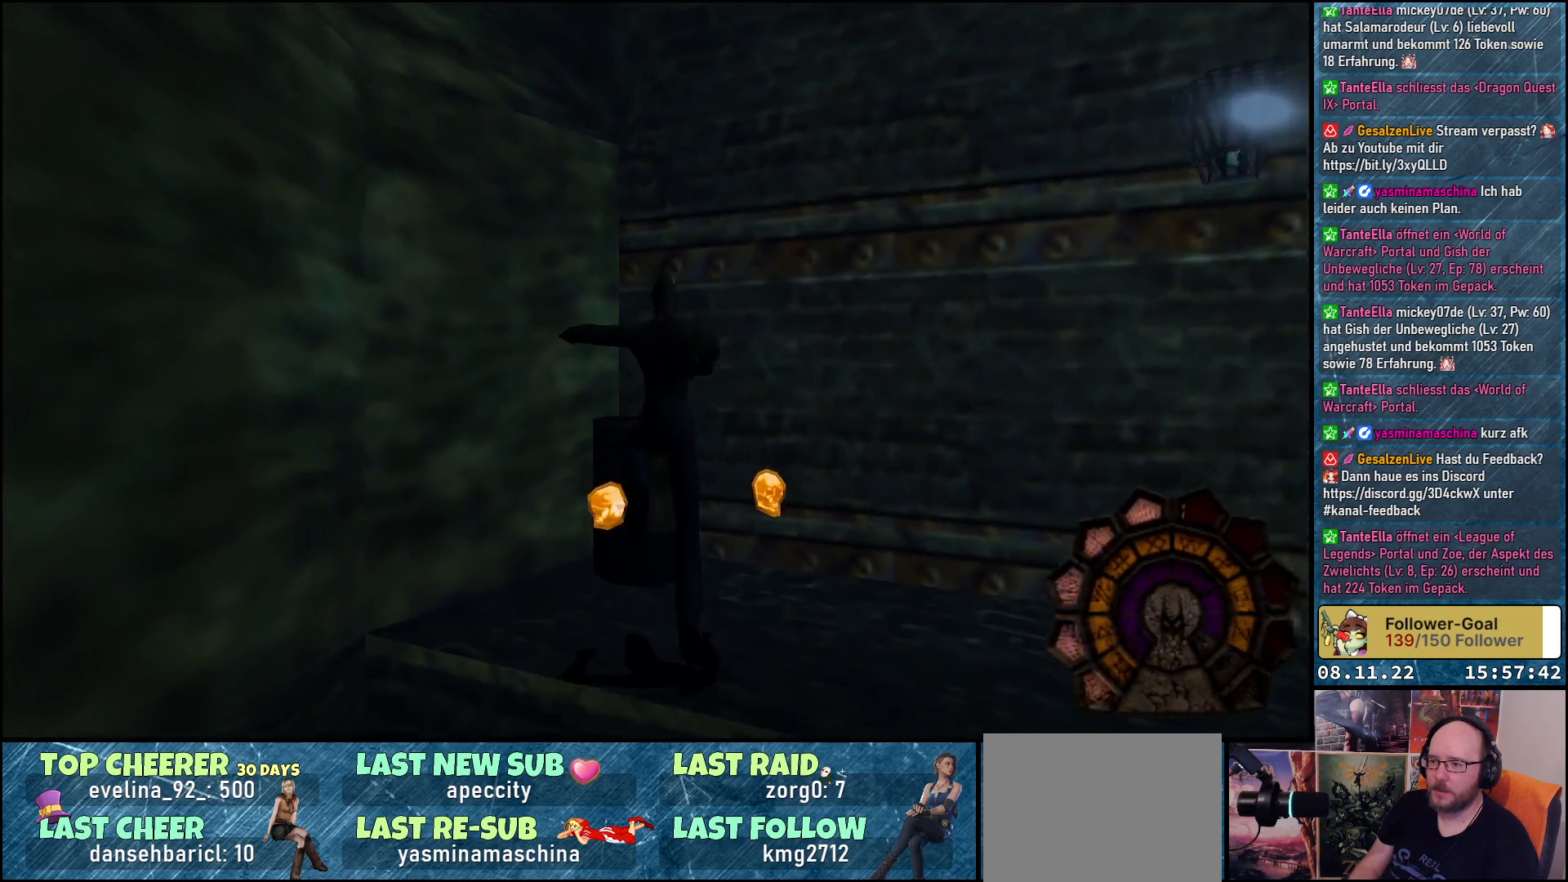
{"buttons": ["DPAD_LEFT"], "left_stick": "center", "right_stick": "center", "events": [[133, "Y", "up"], [217, "DPAD_UP", "up"], [250, "DPAD_RIGHT", "down"], [333, "DPAD_RIGHT", "up"], [483, "DPAD_LEFT", "down"]]}
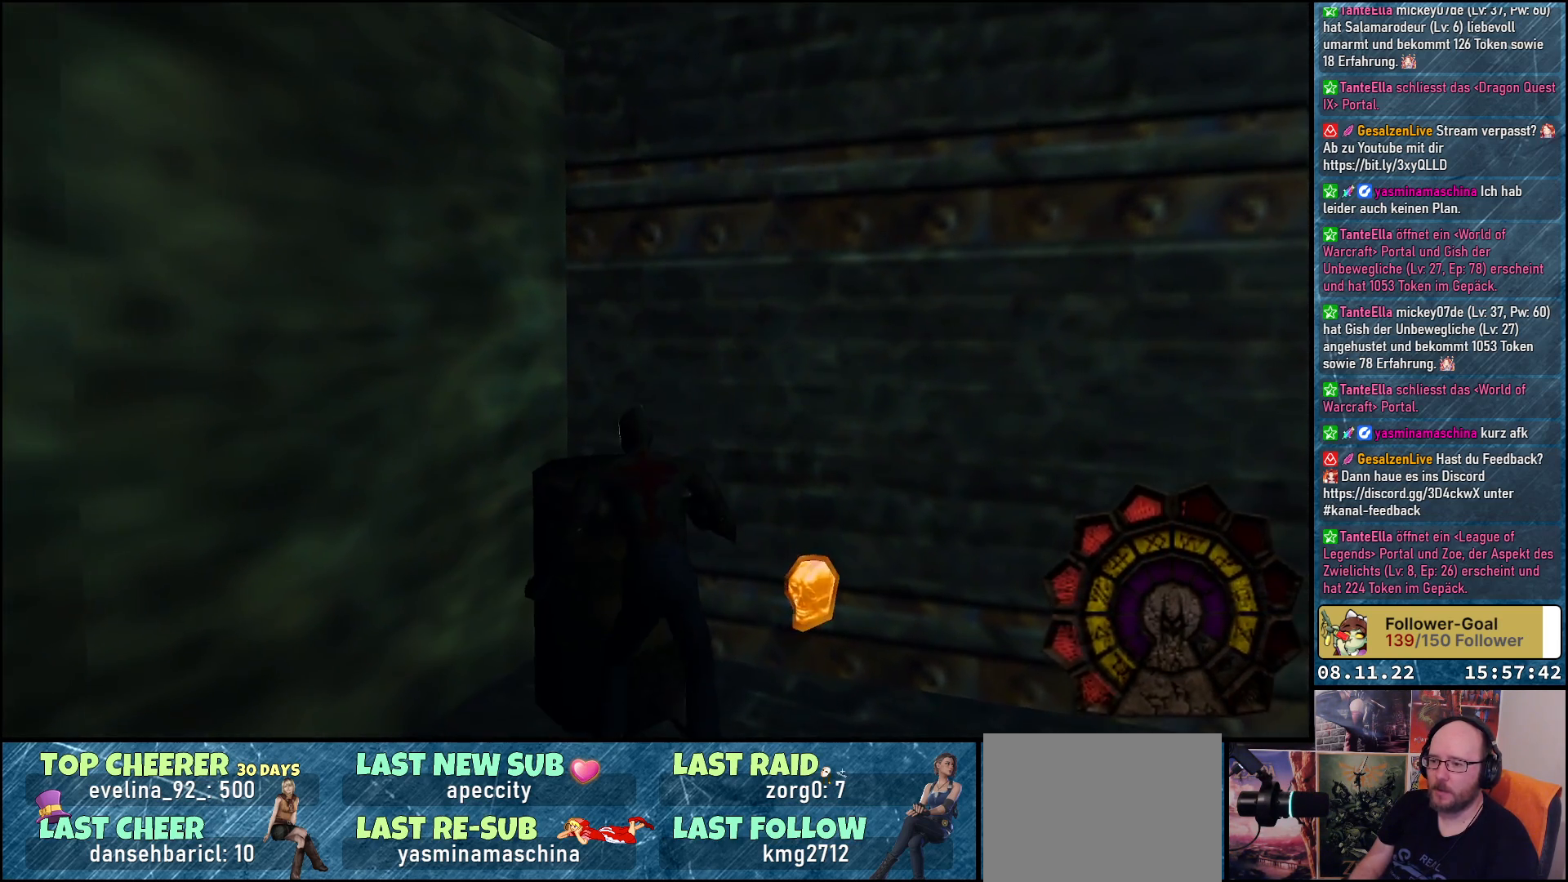
{"buttons": ["DPAD_UP"], "left_stick": "center", "right_stick": "center", "events": [[117, "A", "down"], [133, "DPAD_LEFT", "up"], [250, "A", "up"], [400, "DPAD_UP", "down"]]}
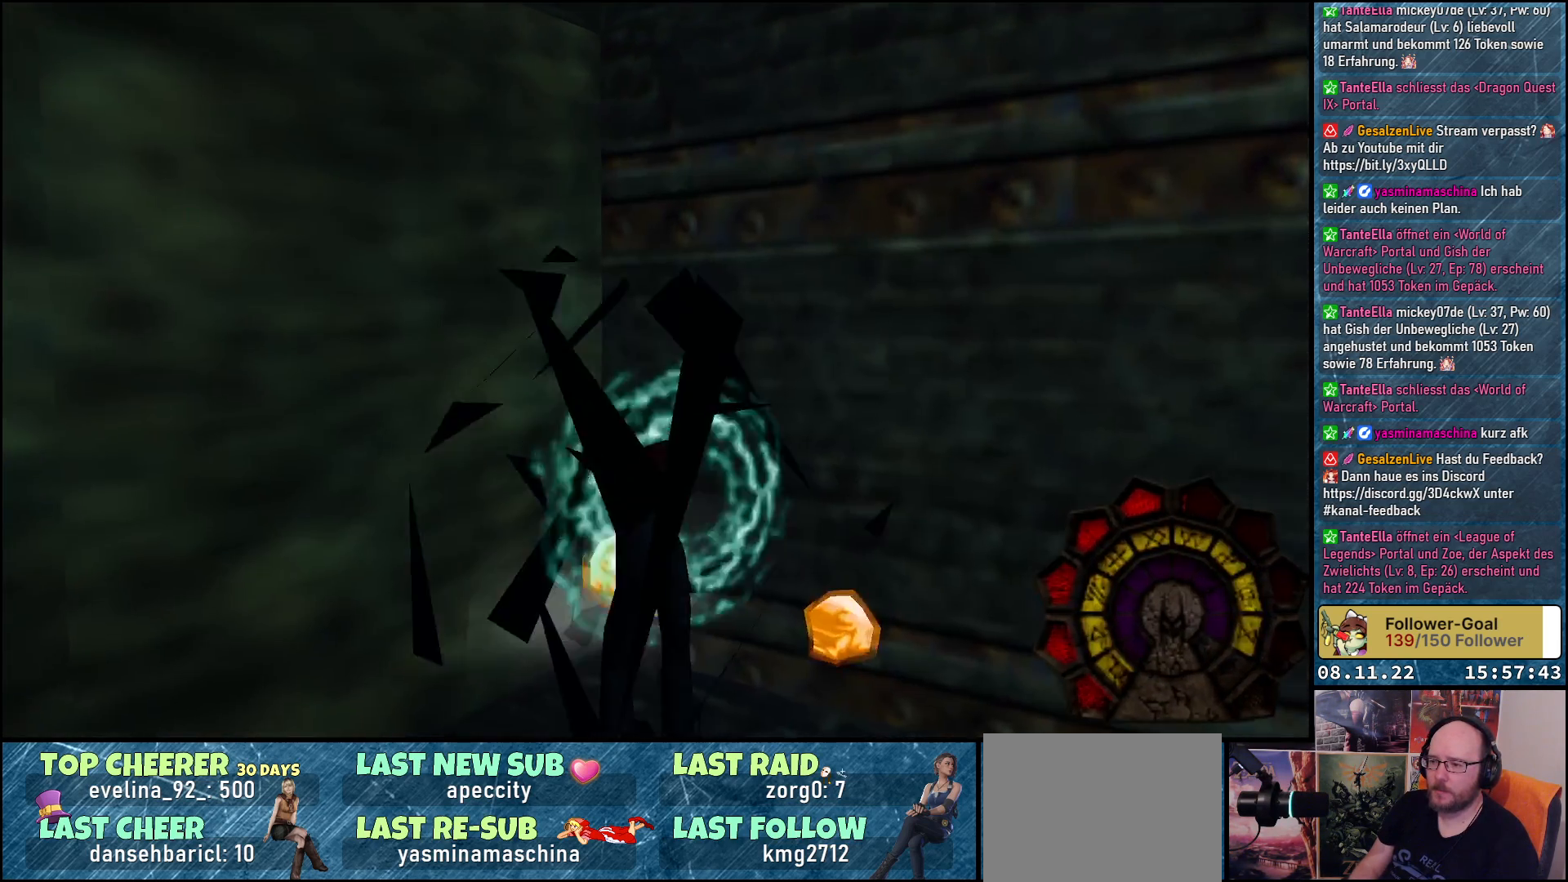
{"buttons": ["DPAD_RIGHT"], "left_stick": "center", "right_stick": "center", "events": [[83, "DPAD_RIGHT", "down"], [133, "DPAD_UP", "up"]]}
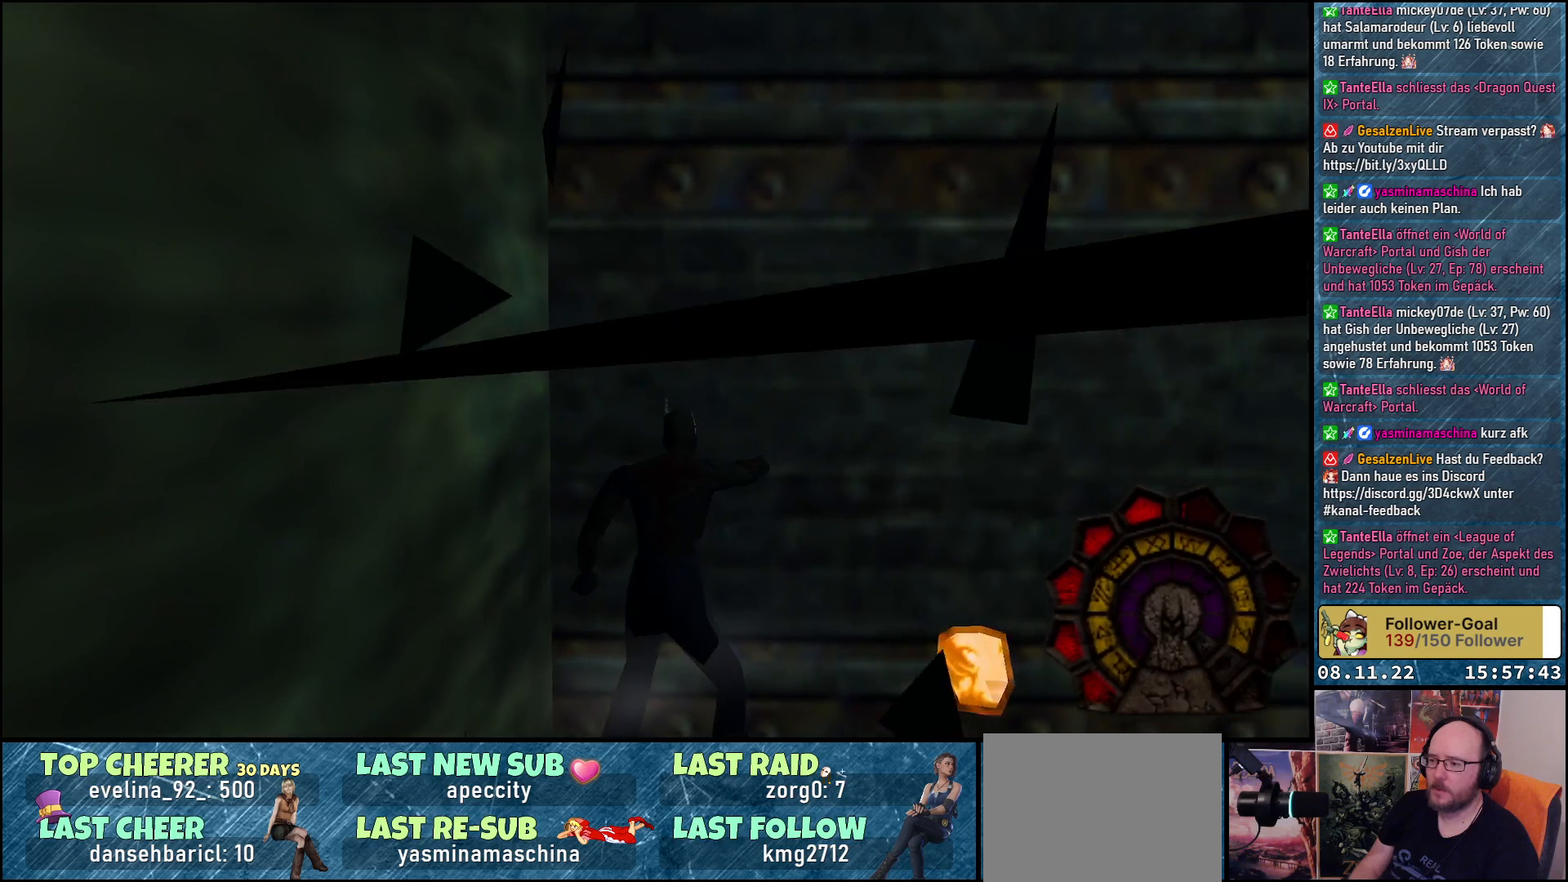
{"buttons": ["DPAD_UP", "DPAD_RIGHT"], "left_stick": "center", "right_stick": "center", "events": [[350, "DPAD_UP", "down"]]}
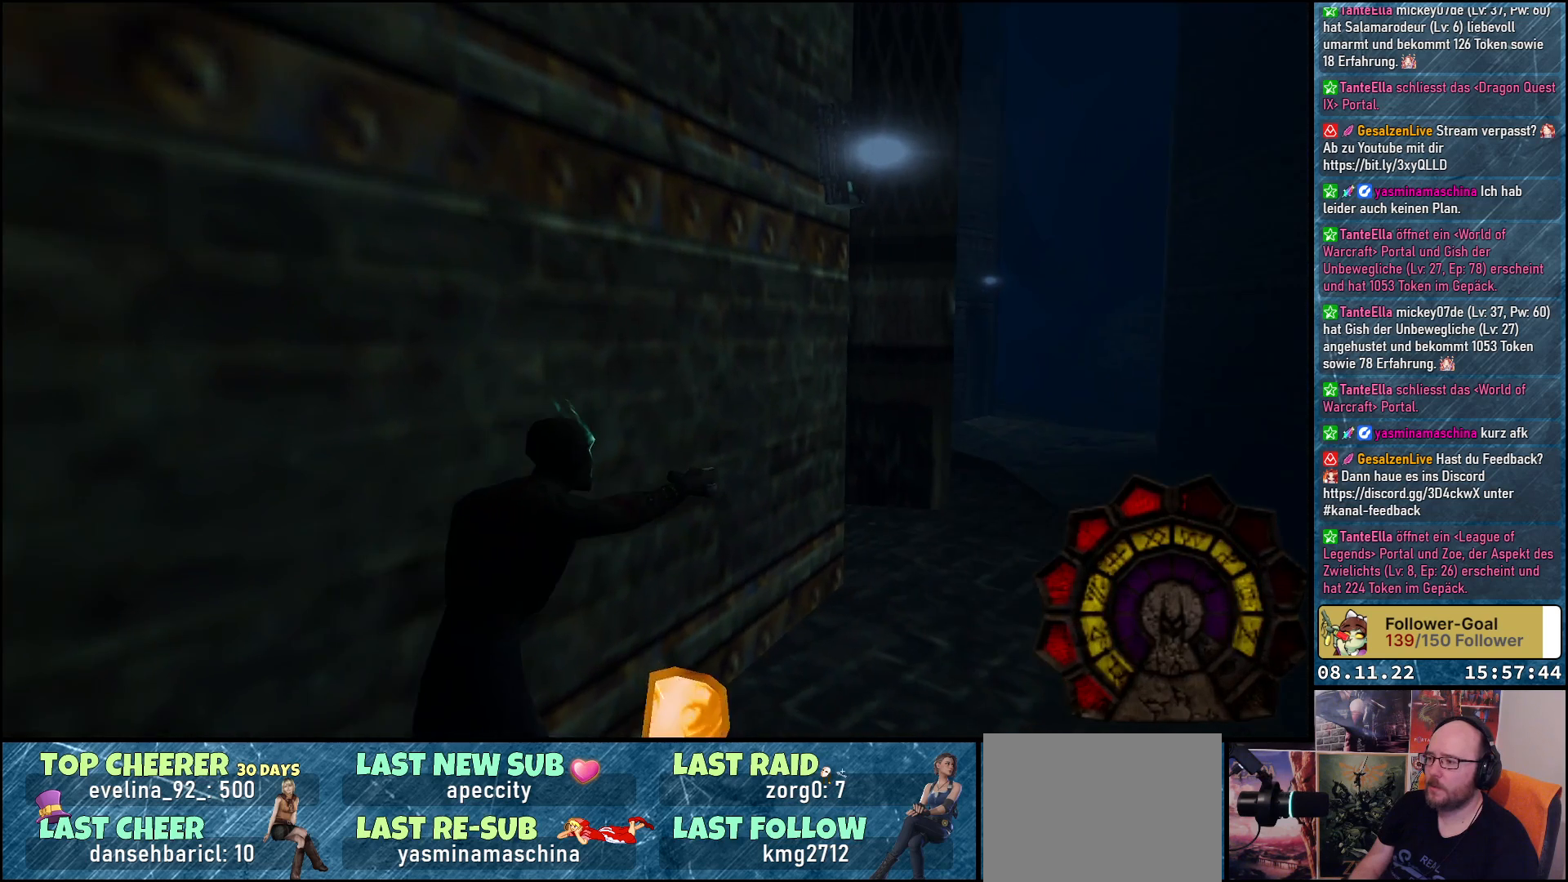
{"buttons": ["DPAD_RIGHT"], "left_stick": "center", "right_stick": "center", "events": [[167, "DPAD_UP", "up"]]}
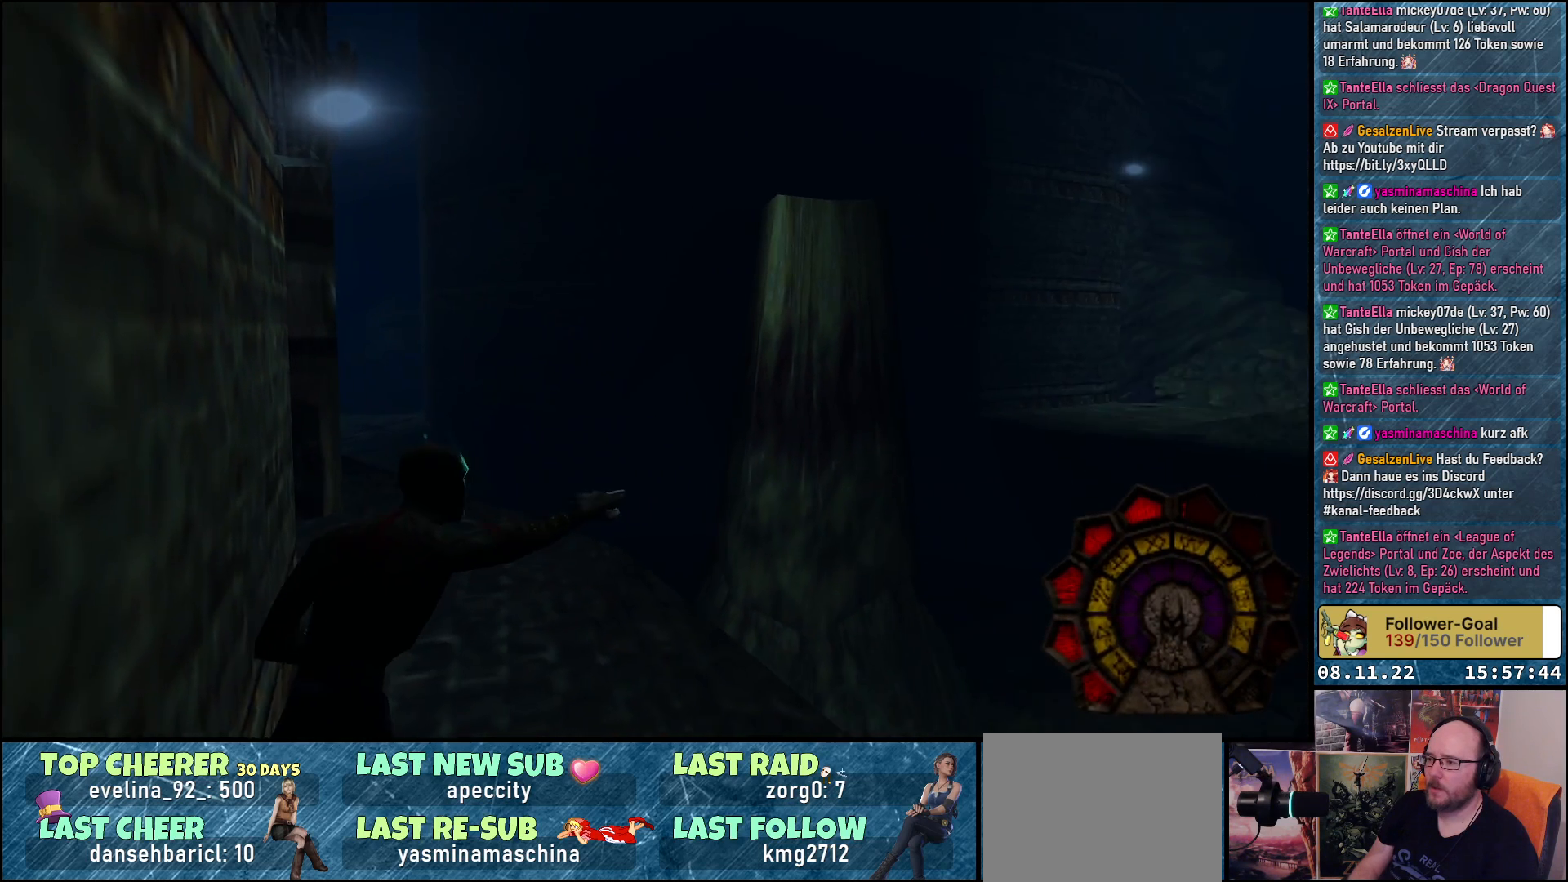
{"buttons": ["DPAD_UP"], "left_stick": "center", "right_stick": "center", "events": [[267, "DPAD_RIGHT", "up"], [300, "DPAD_UP", "down"]]}
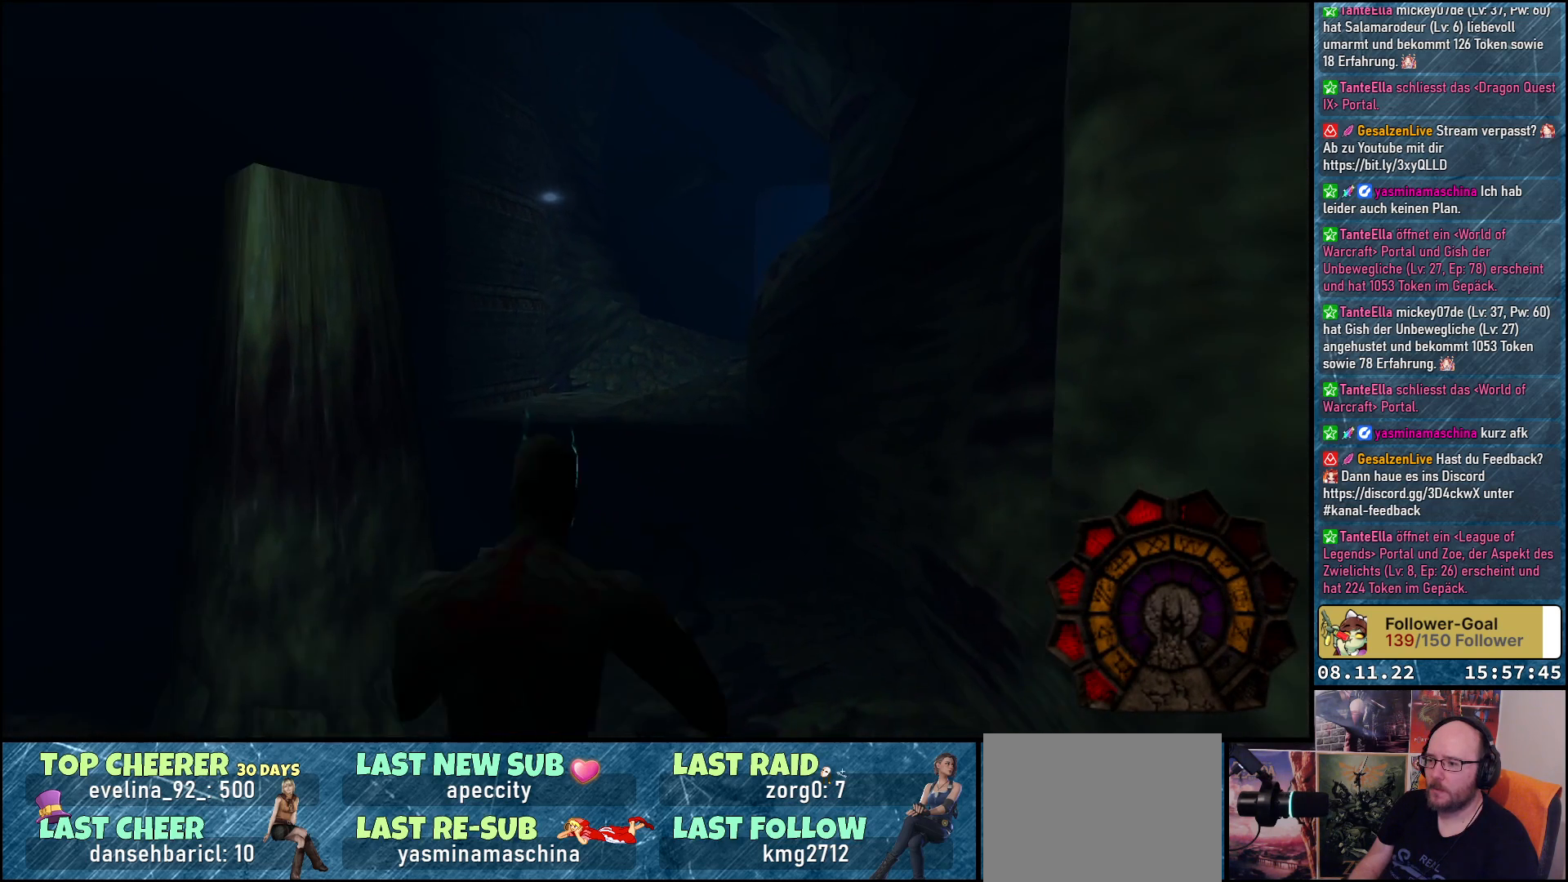
{"buttons": ["A", "R1"], "left_stick": "center", "right_stick": "center", "events": [[33, "DPAD_UP", "up"], [200, "R1", "down"], [333, "A", "down"]]}
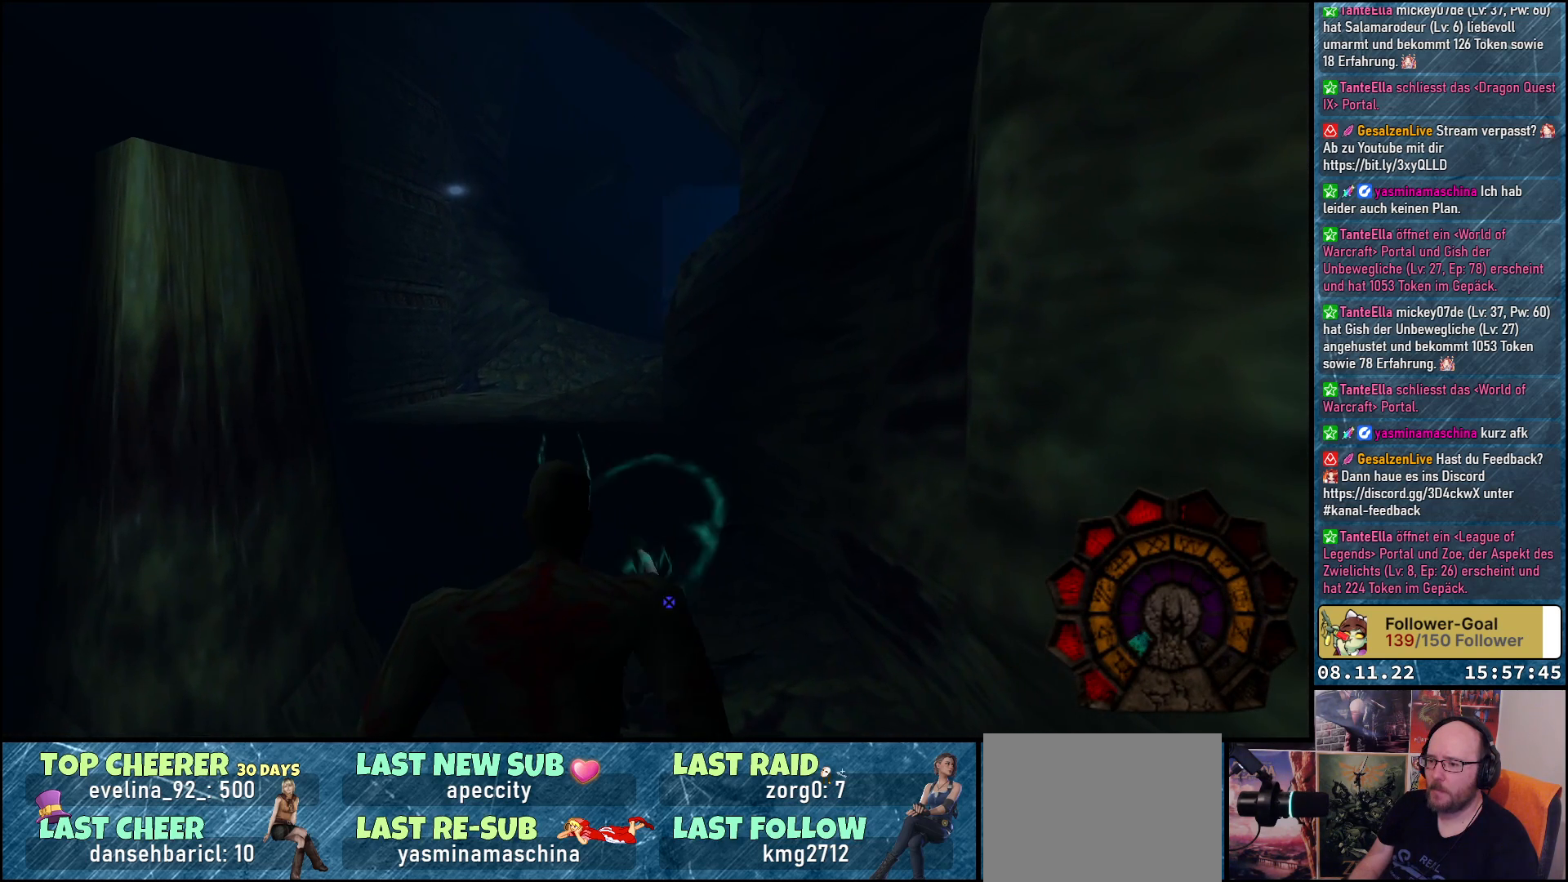
{"buttons": ["A", "R1"], "left_stick": "center", "right_stick": "center", "events": []}
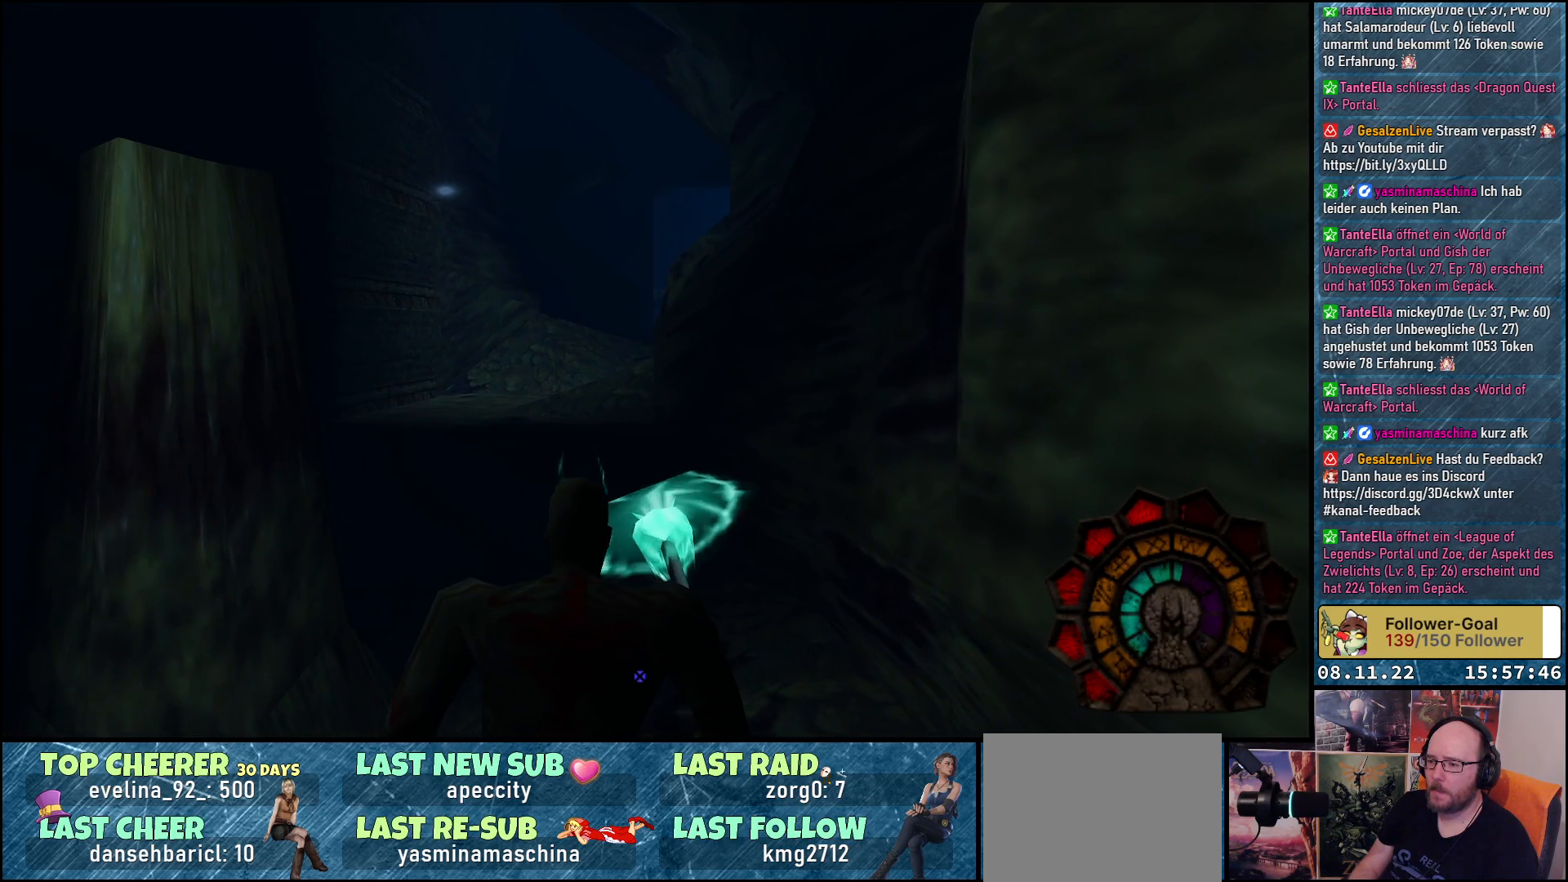
{"buttons": ["A", "R1"], "left_stick": "center", "right_stick": "center", "events": [[200, "A", "up"], [383, "A", "down"]]}
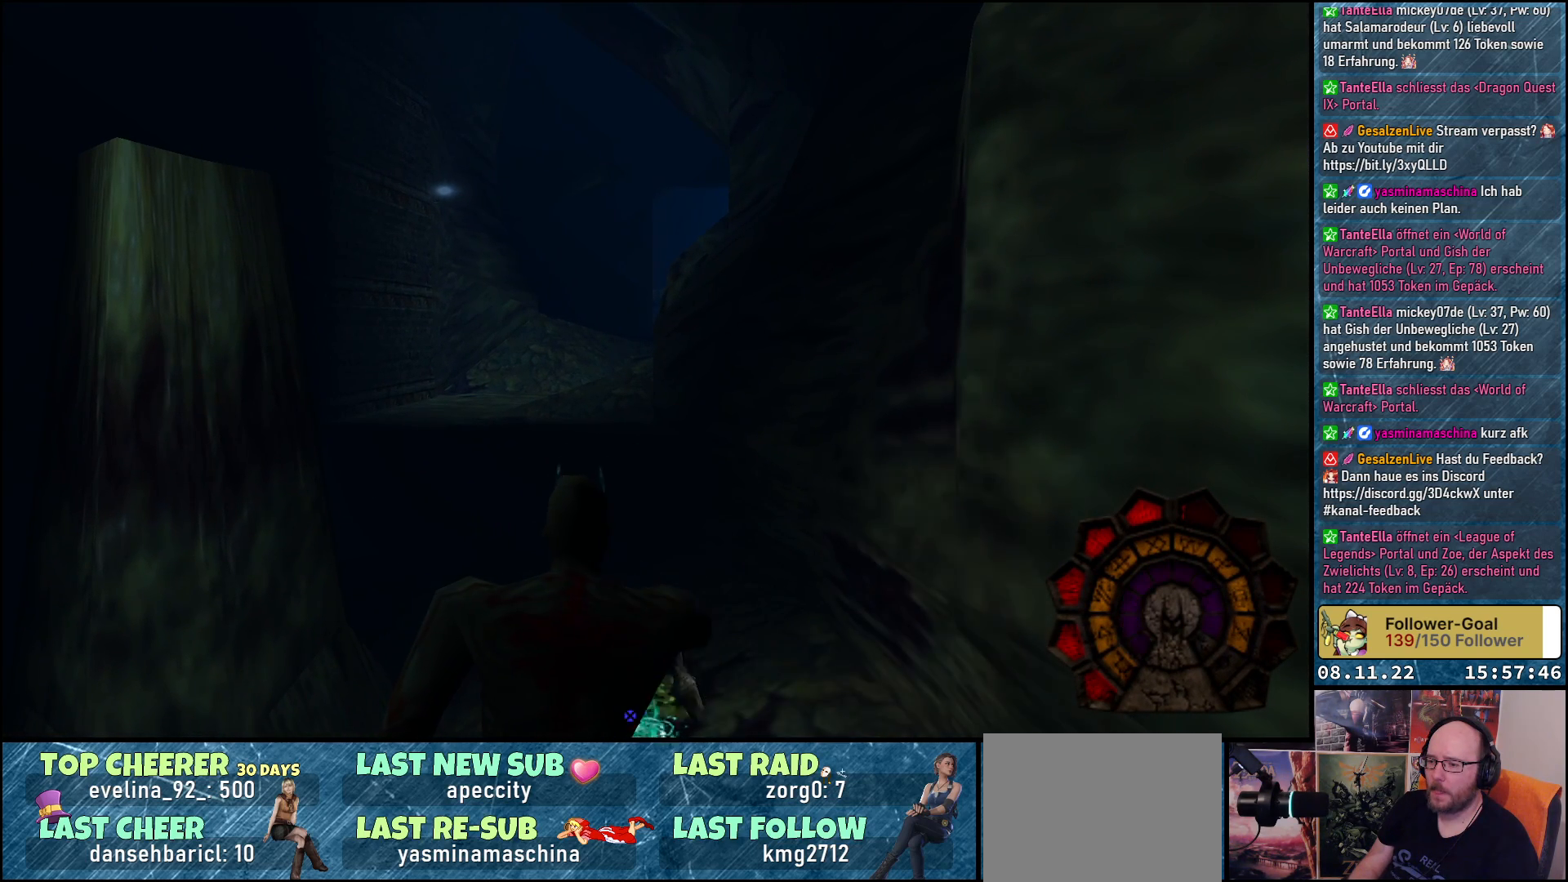
{"buttons": ["A", "R1"], "left_stick": "center", "right_stick": "center", "events": []}
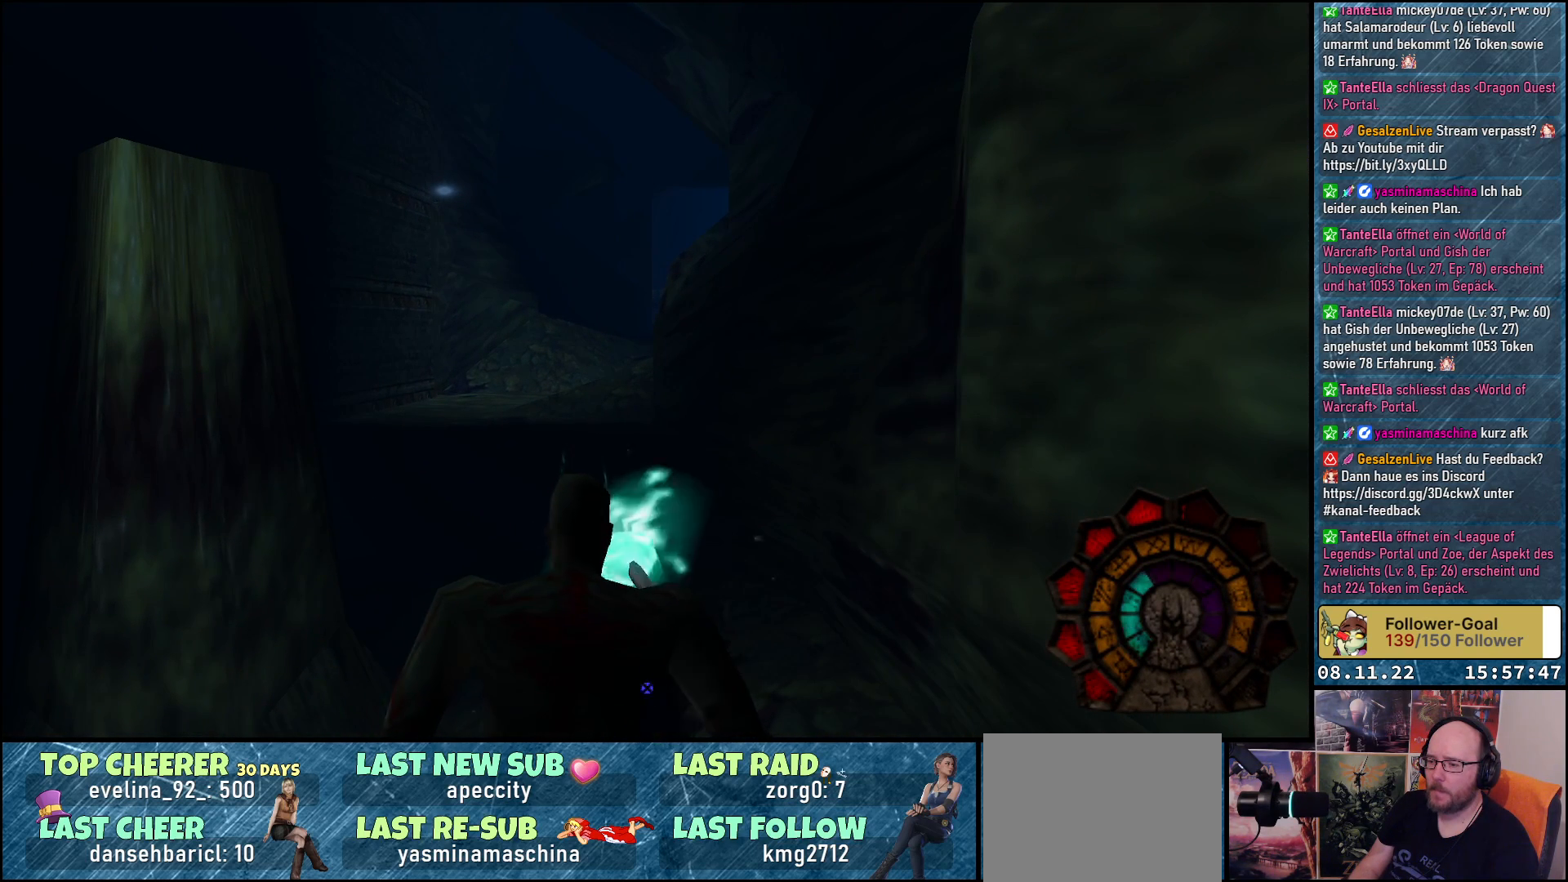
{"buttons": ["R1"], "left_stick": "center", "right_stick": "center", "events": [[300, "A", "up"]]}
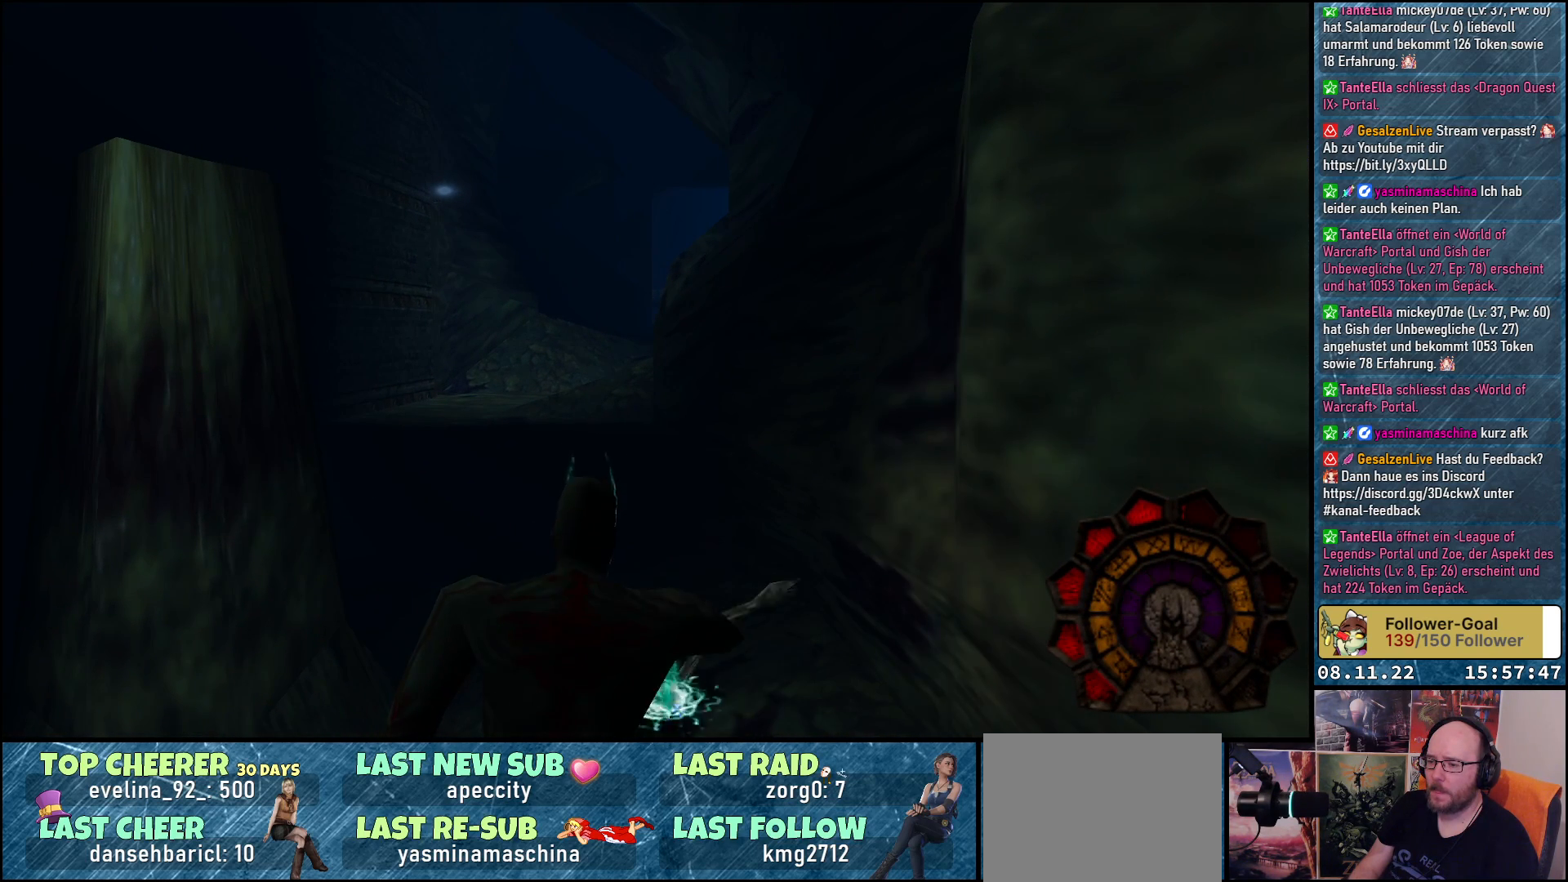
{"buttons": ["A", "R1"], "left_stick": "center", "right_stick": "center", "events": [[100, "A", "down"]]}
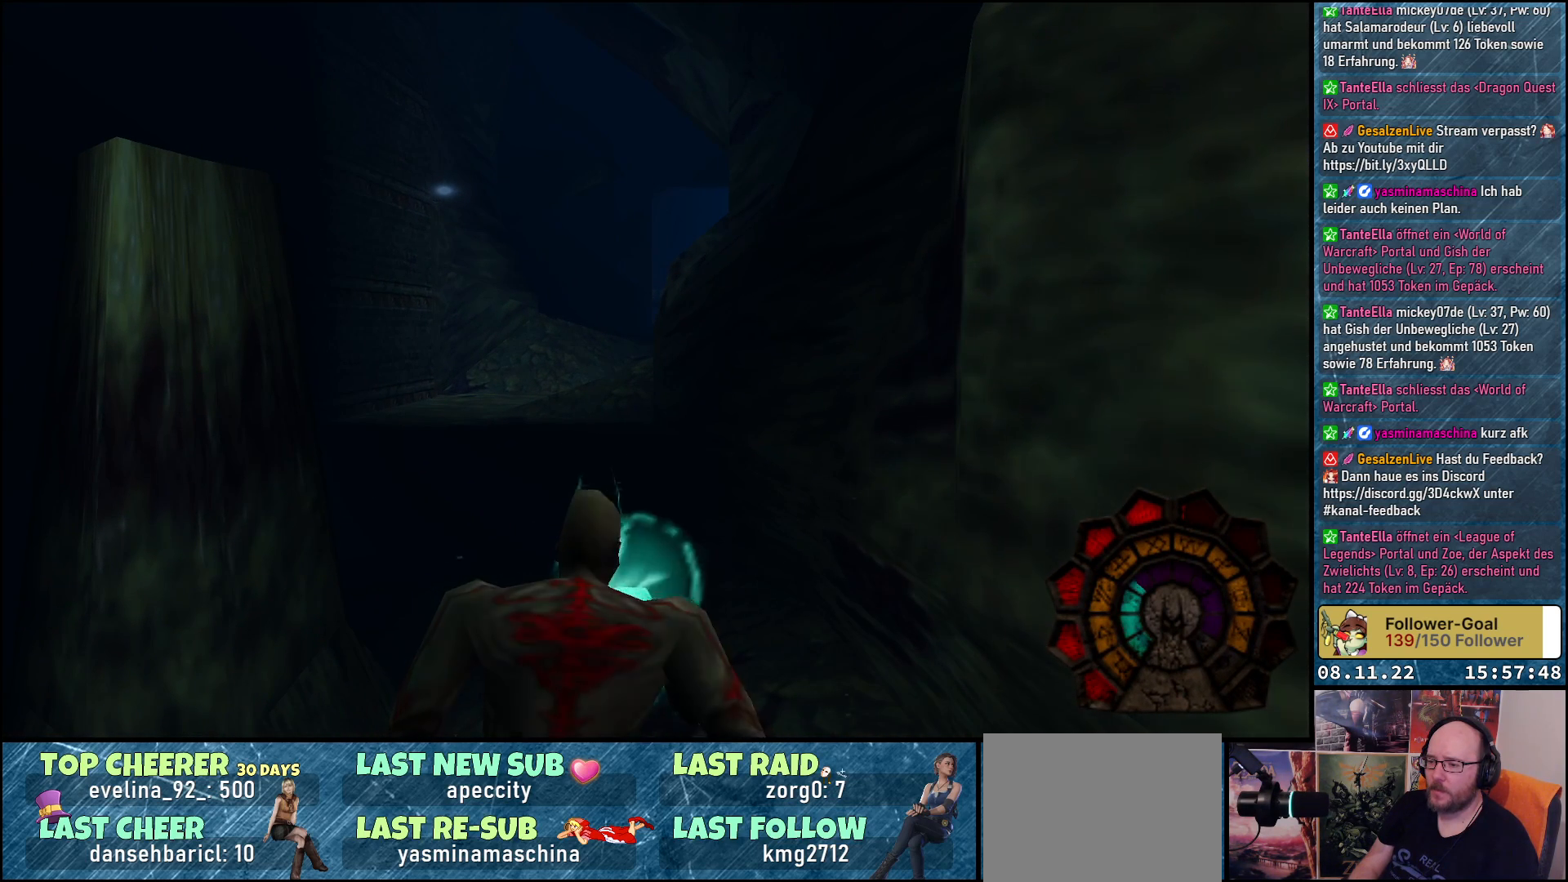
{"buttons": ["R1"], "left_stick": "center", "right_stick": "center", "events": [[500, "A", "up"]]}